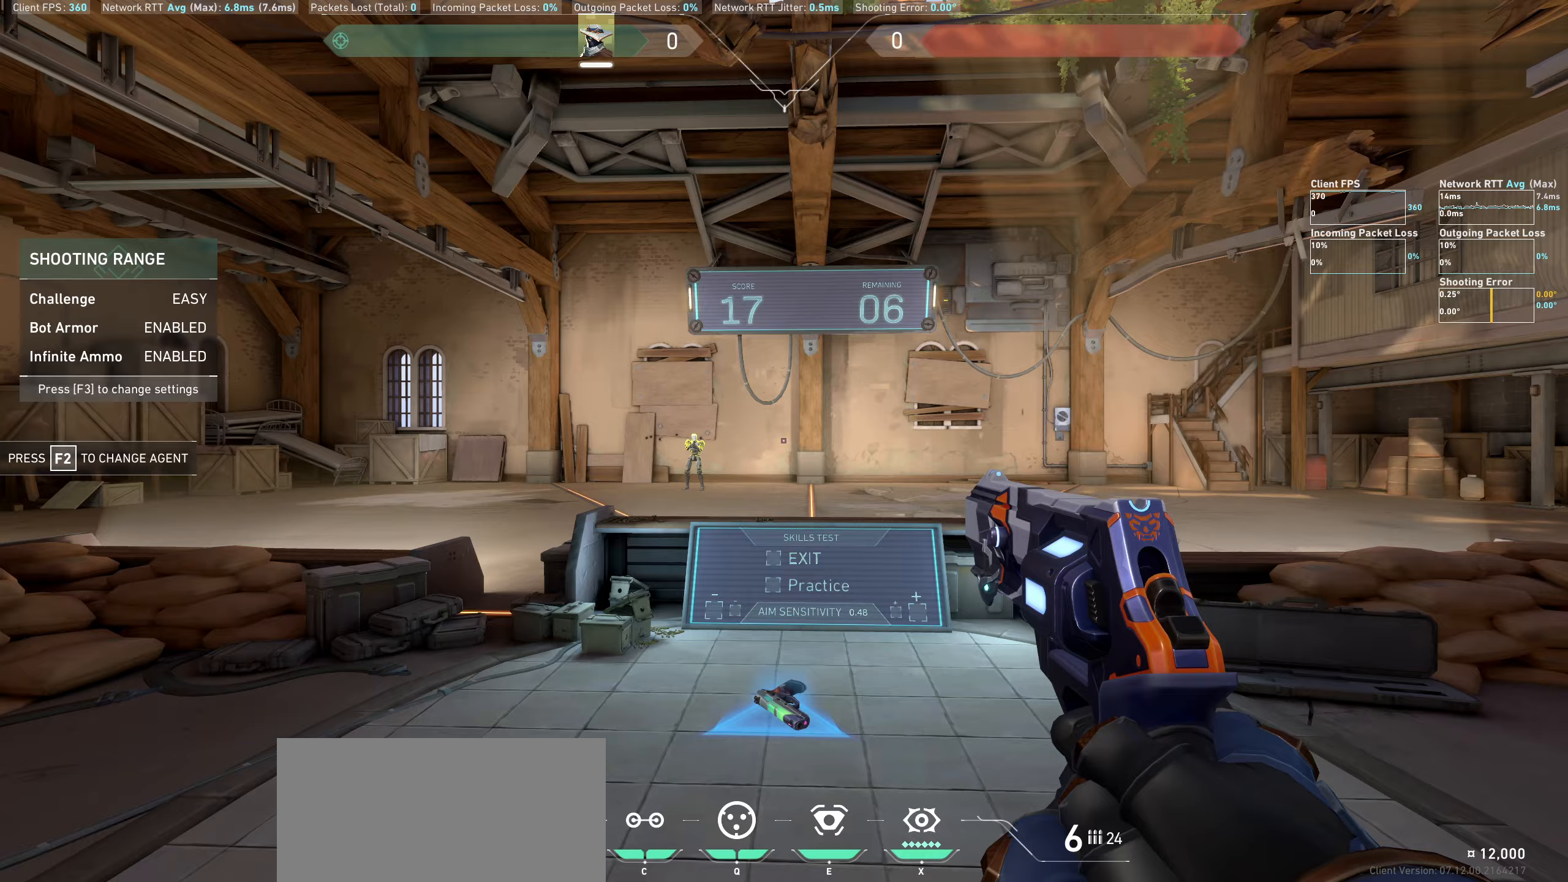
Gameplay with keyboard and mouse; each line is a JSON object with the keys and mouse buttons held at the frame after it. "events" lists presses ("down") and releases ("up") of "a", "ctrl", "d", "e", "q", "s", "shift", "space", "w", "mouse_left", "mouse_wheel" and "mouse_right" between this image and that frame as [ms after this image, input, new state], when the widget could be followed in between. "mouse_left", "mouse_wheel", "mouse_right" = the "left", "wheel", "right" buttons of the "mouse" list. No other keys are recorded. "wheel" means that the mouse wheel is clicked or scrolled. Mouse movement is not recorded.
{"keys": [], "mouse": [], "events": [[317, "d", "up"]]}
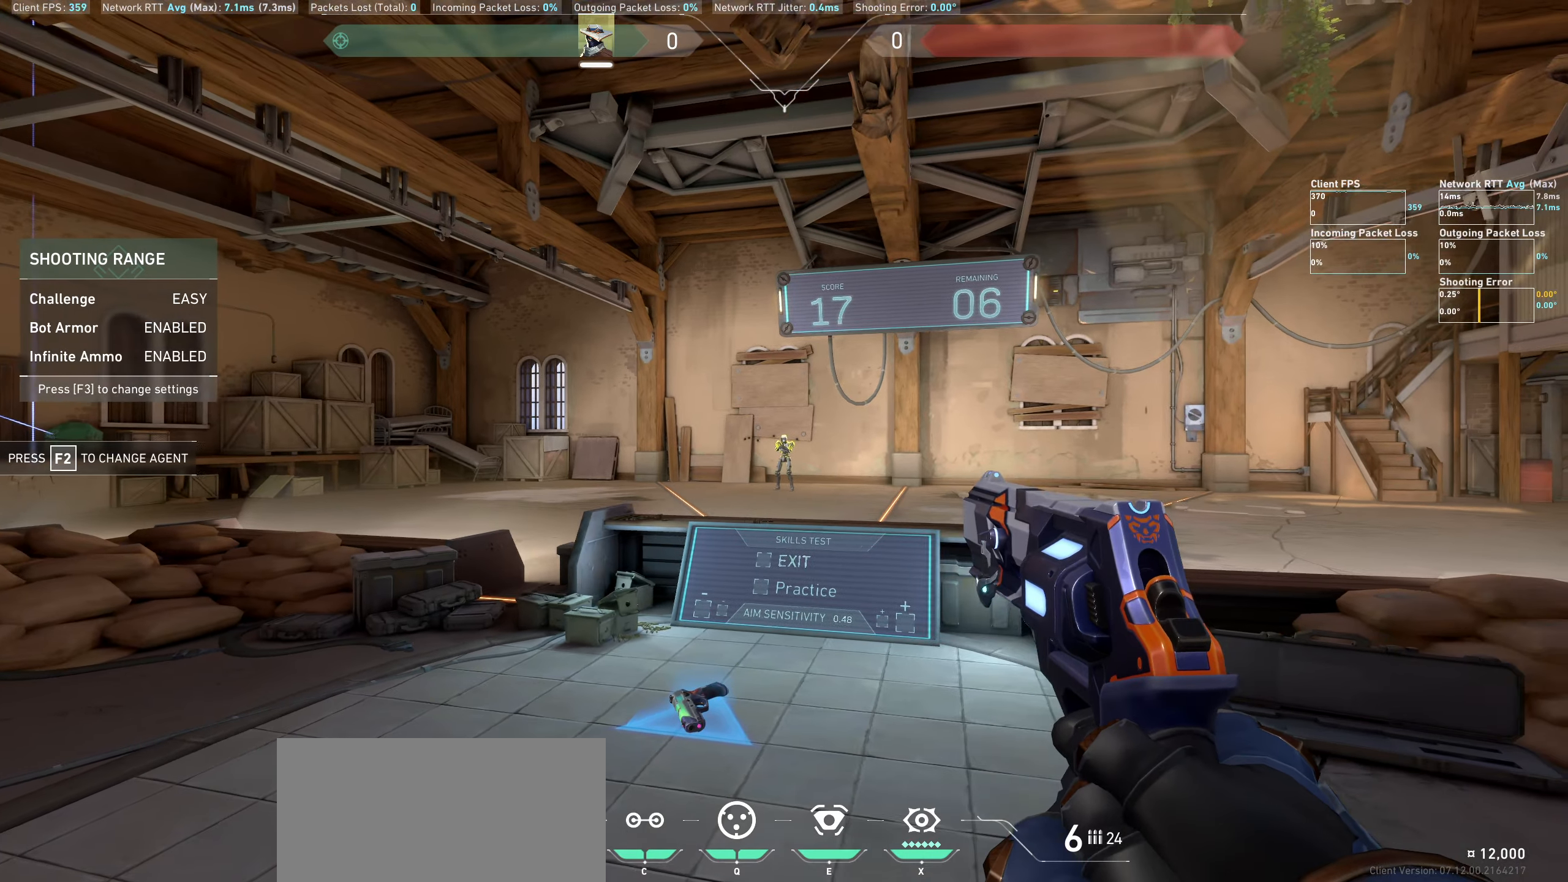
{"keys": ["a"], "mouse": [], "events": [[117, "mouse_left", "down"], [183, "a", "down"], [350, "mouse_left", "up"]]}
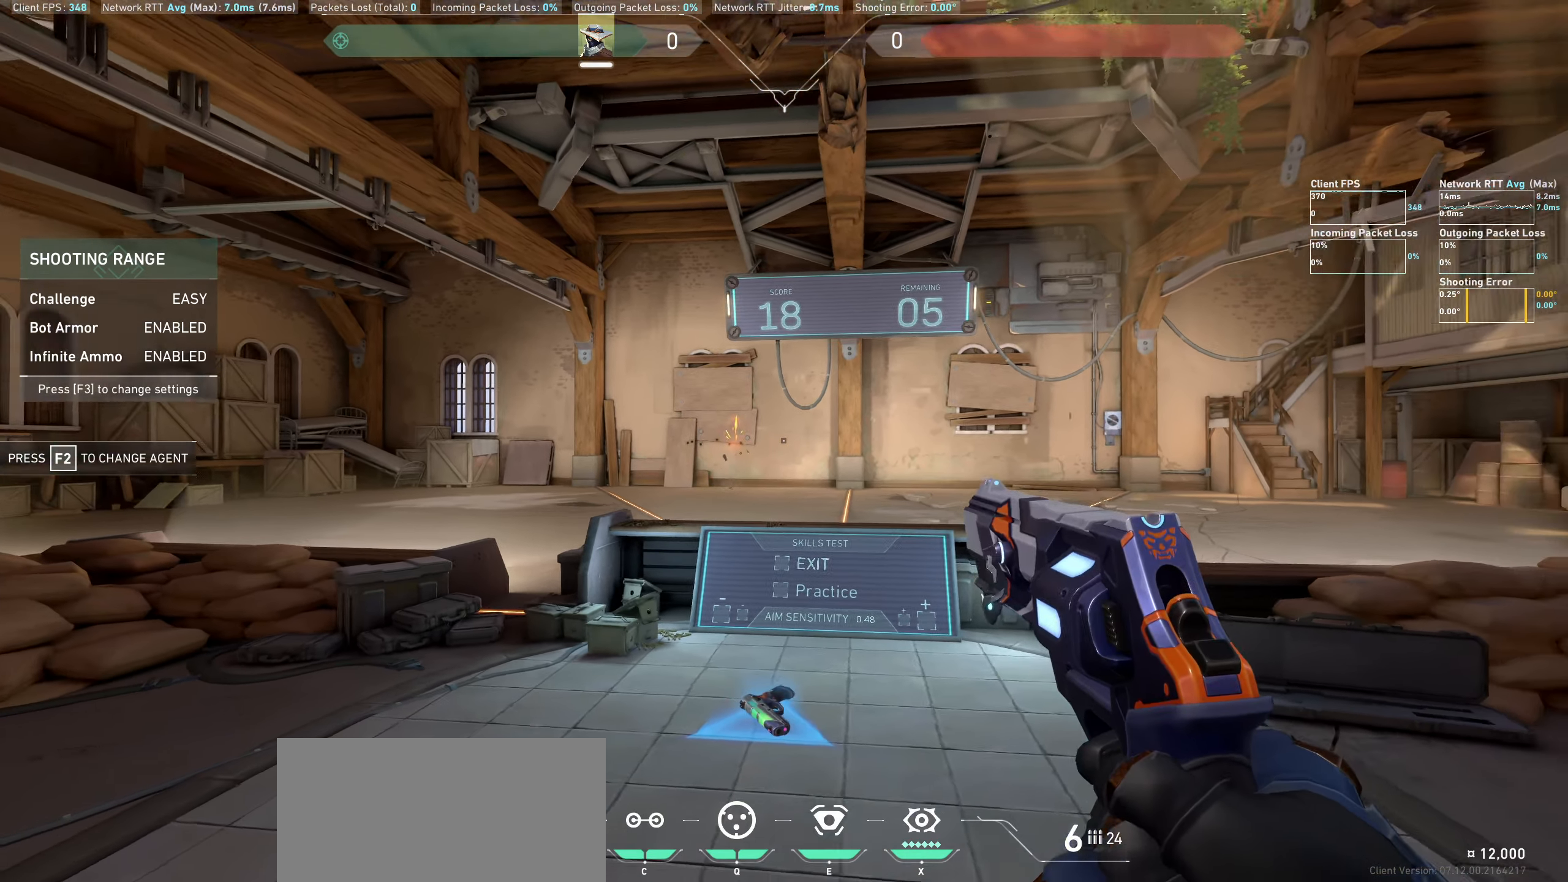
{"keys": [], "mouse": [], "events": [[17, "a", "up"]]}
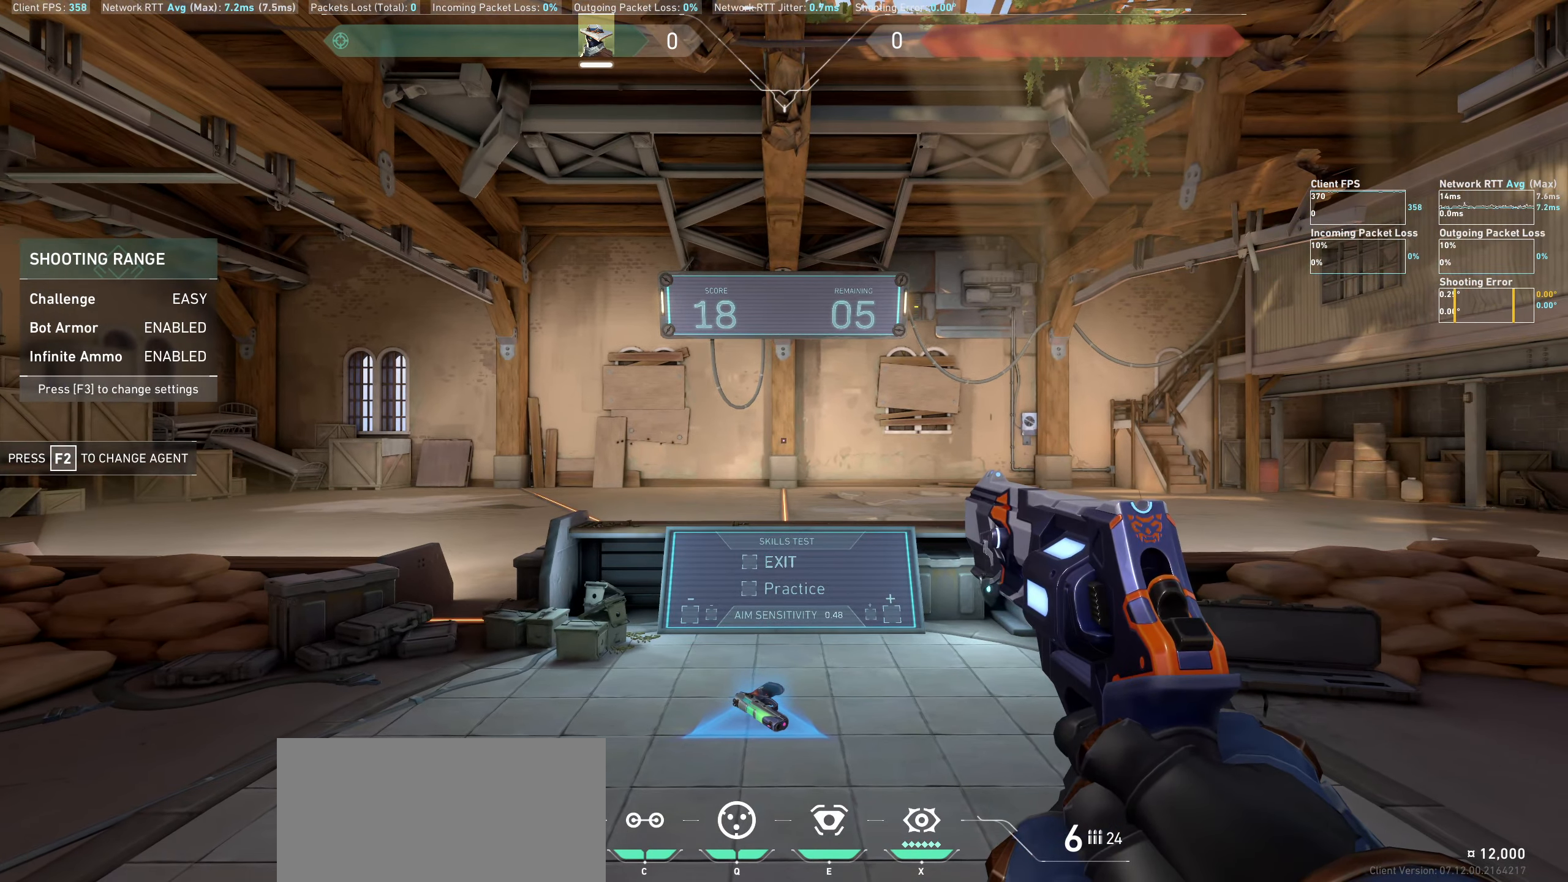
{"keys": [], "mouse": [], "events": []}
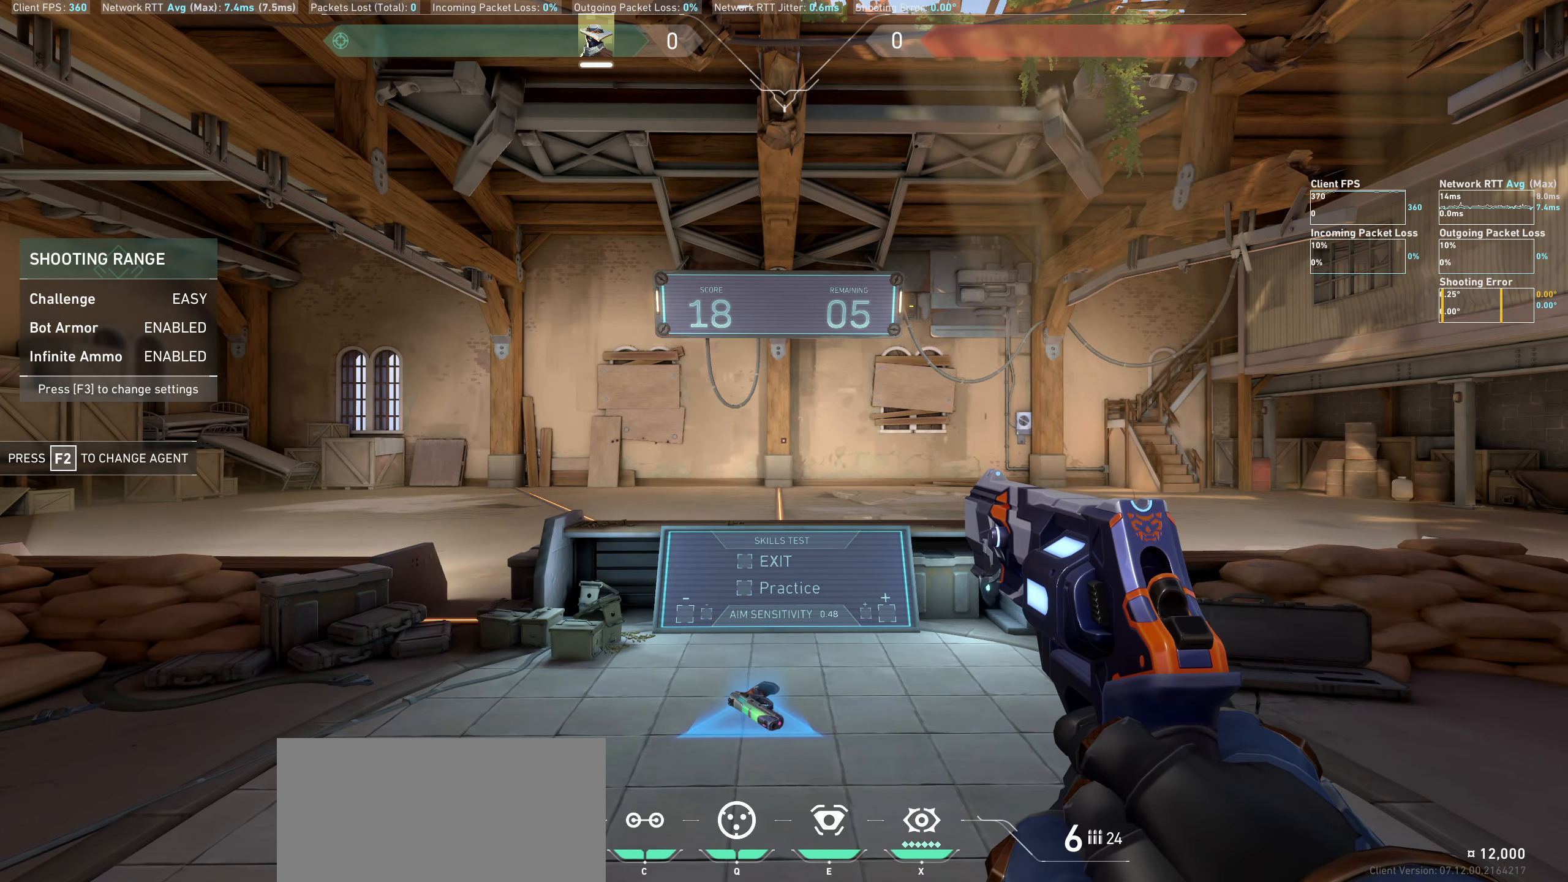
{"keys": ["d"], "mouse": [], "events": [[450, "d", "down"]]}
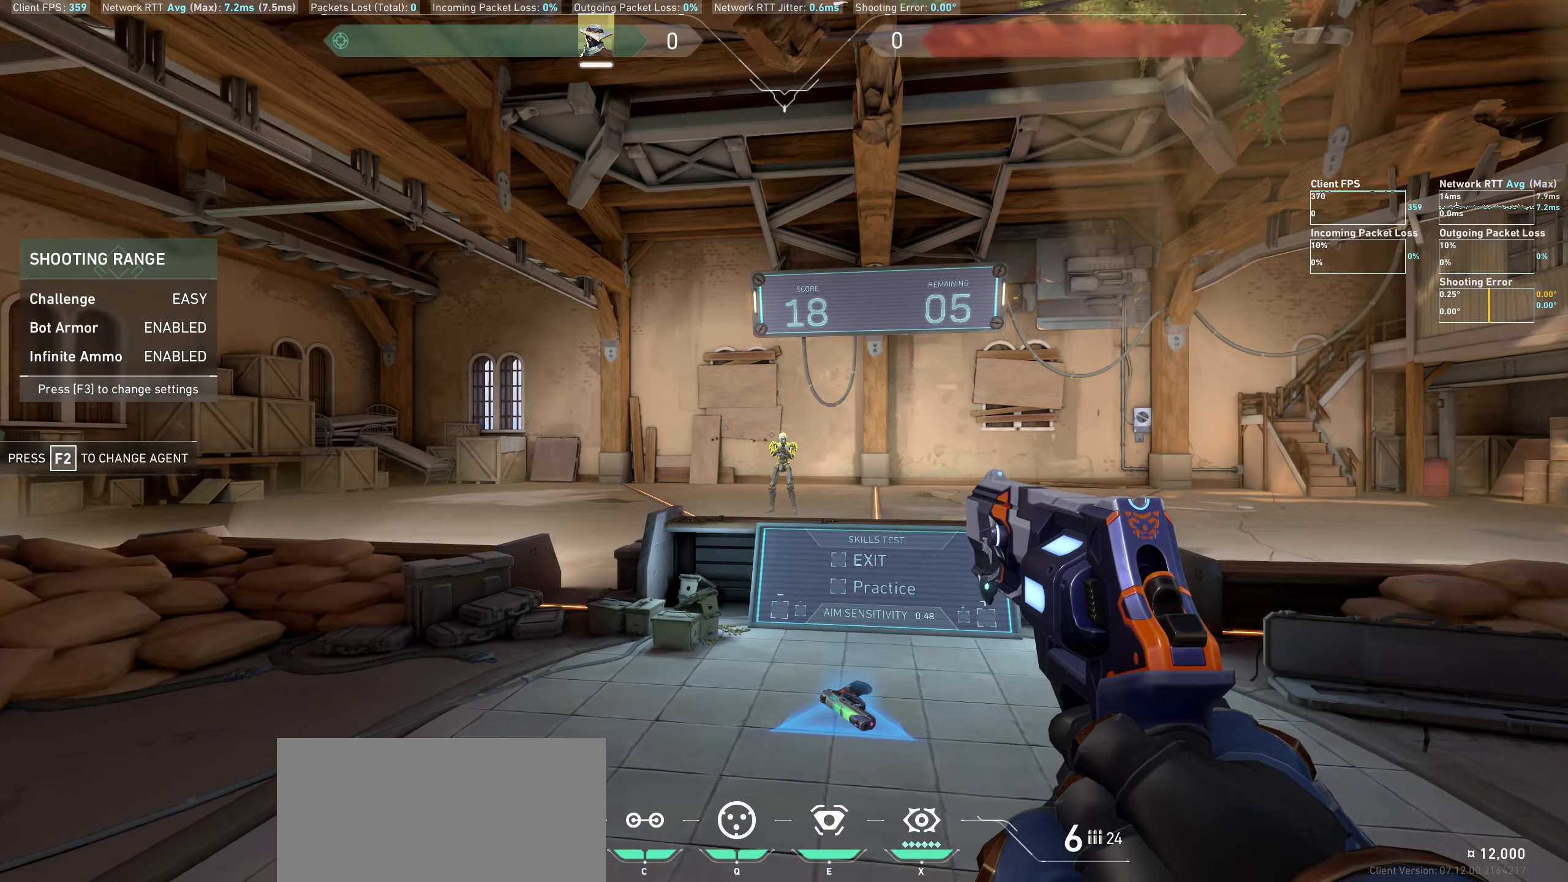
{"keys": [], "mouse": [], "events": [[233, "d", "up"]]}
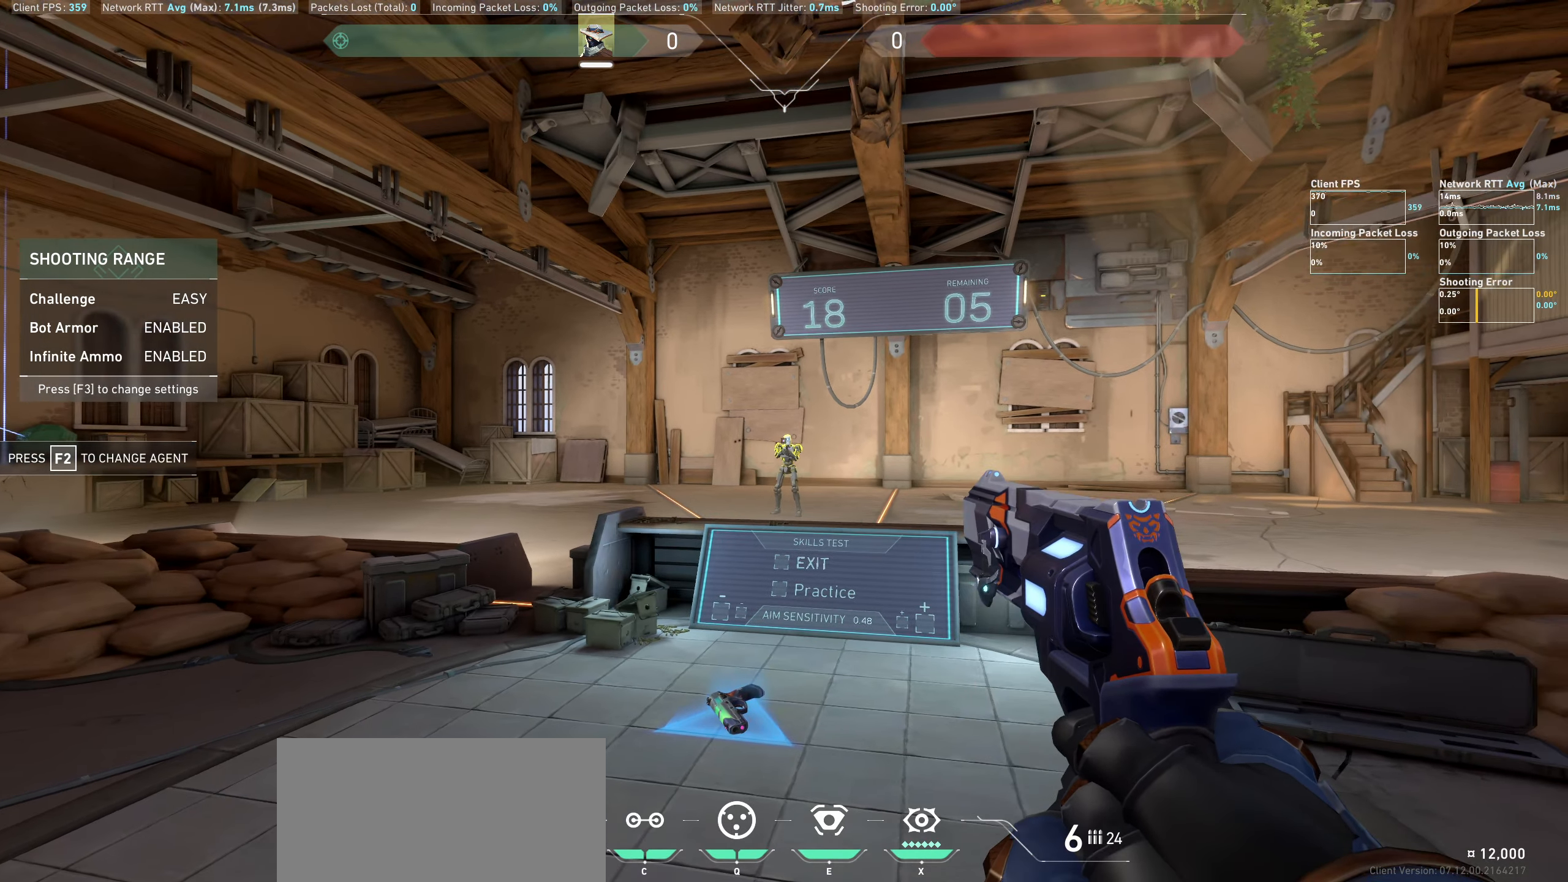
{"keys": [], "mouse": [], "events": [[17, "mouse_left", "down"], [150, "a", "down"], [200, "mouse_left", "up"], [400, "a", "up"]]}
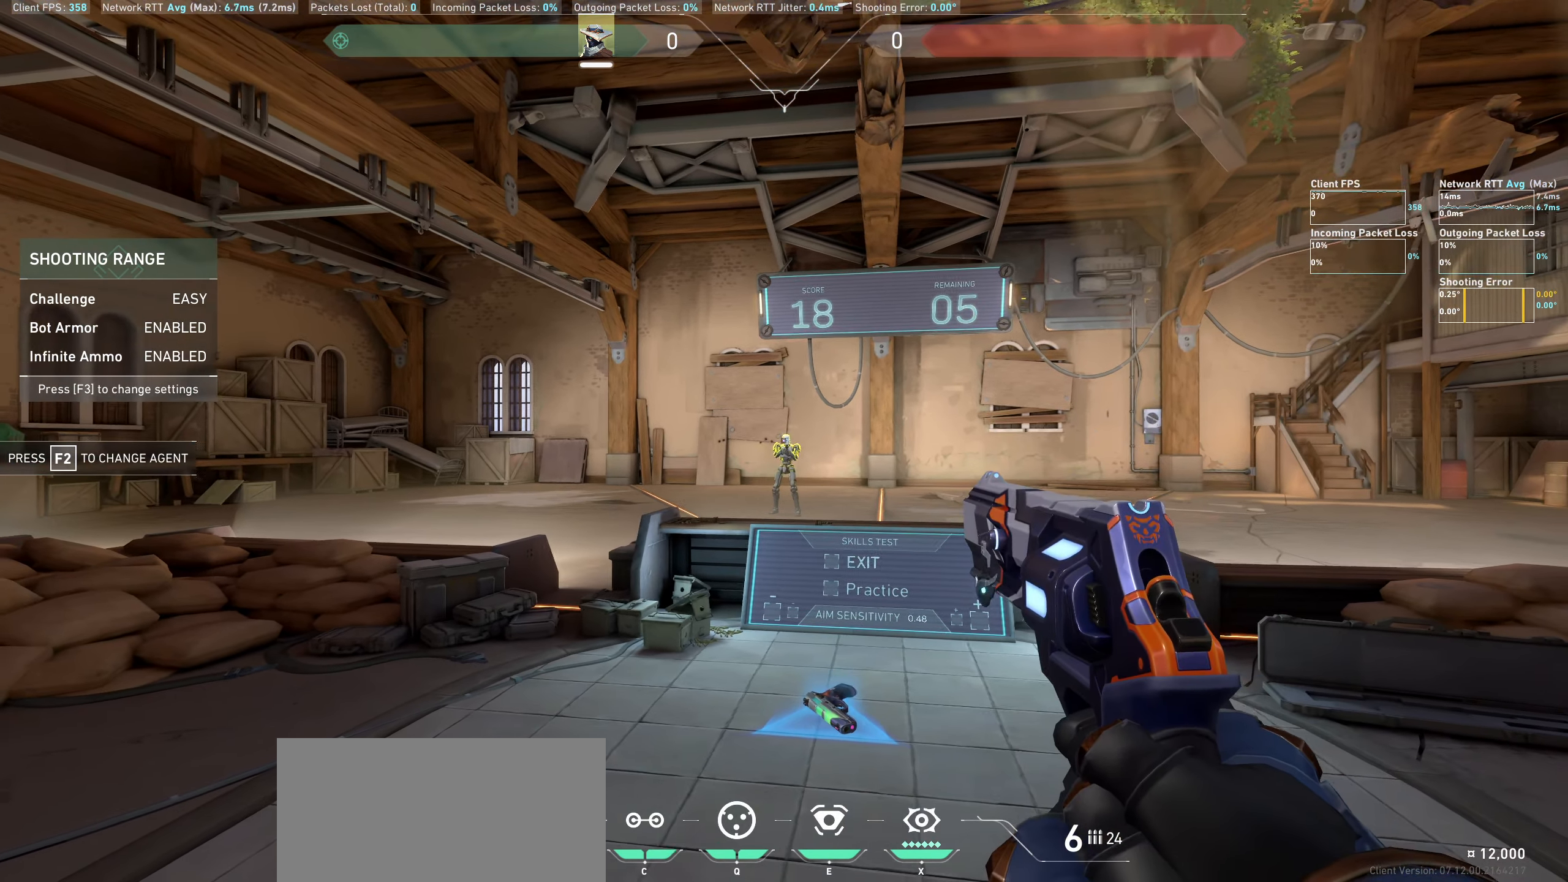
{"keys": [], "mouse": [], "events": [[117, "mouse_left", "down"], [133, "d", "down"], [317, "mouse_left", "up"], [400, "d", "up"]]}
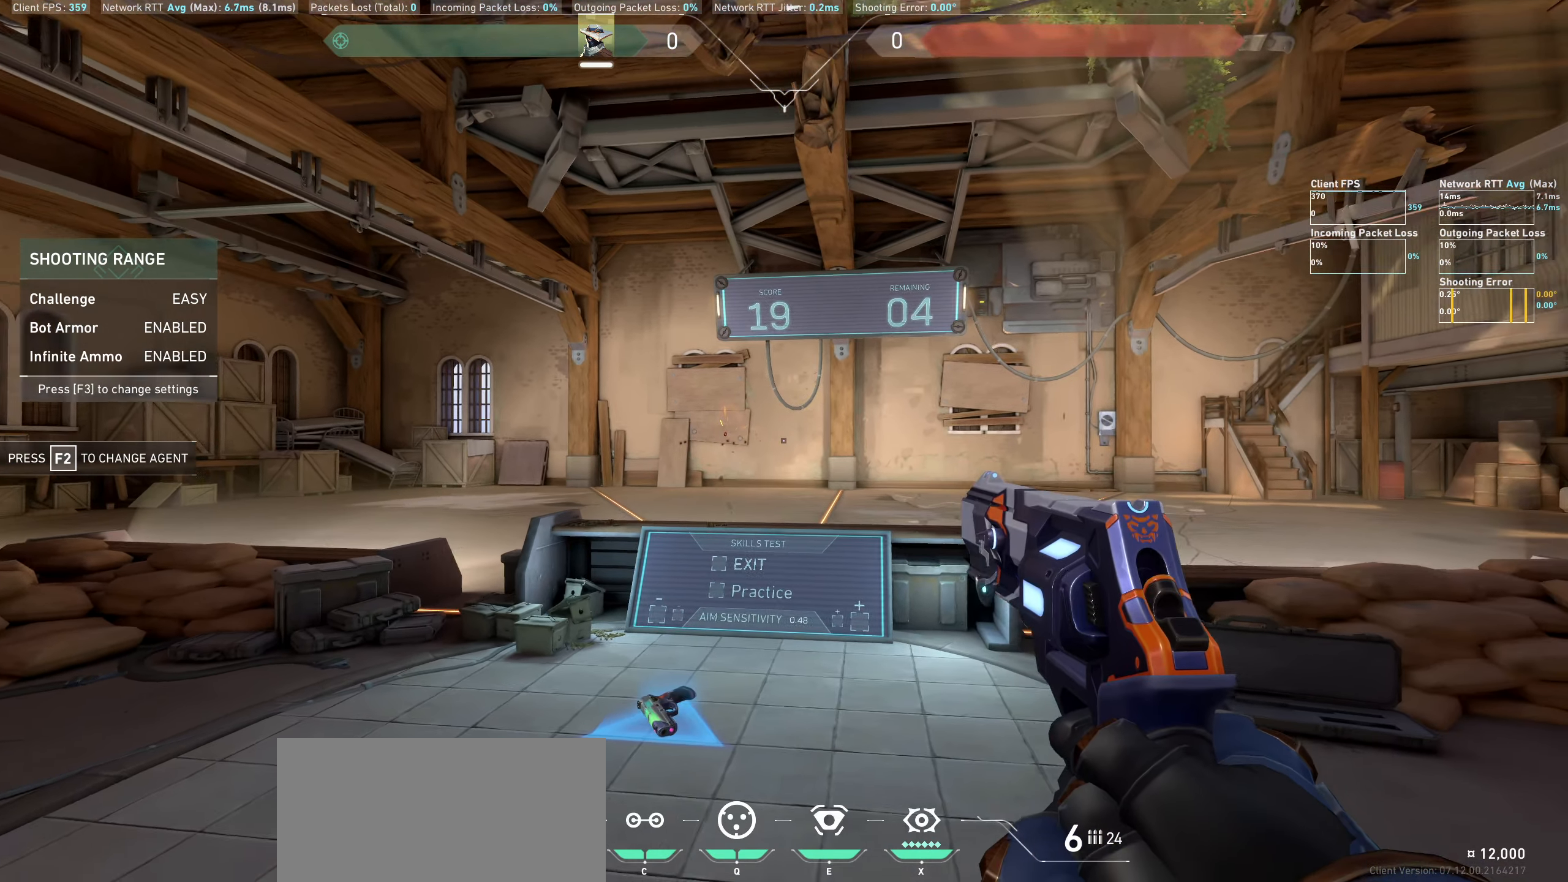
{"keys": [], "mouse": [], "events": [[67, "a", "down"], [333, "a", "up"]]}
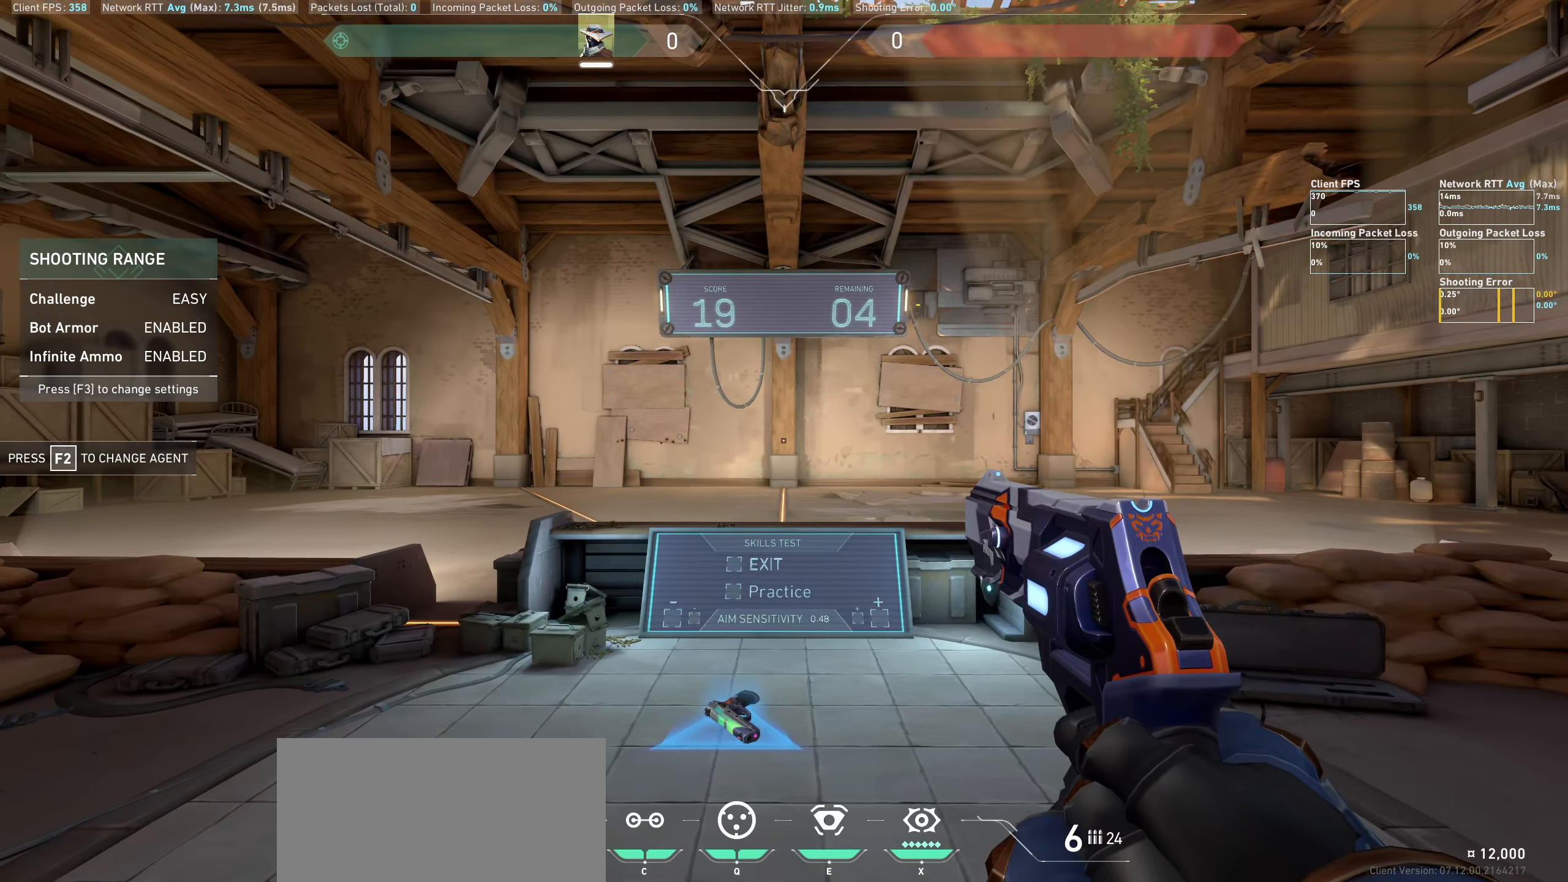
{"keys": [], "mouse": [], "events": []}
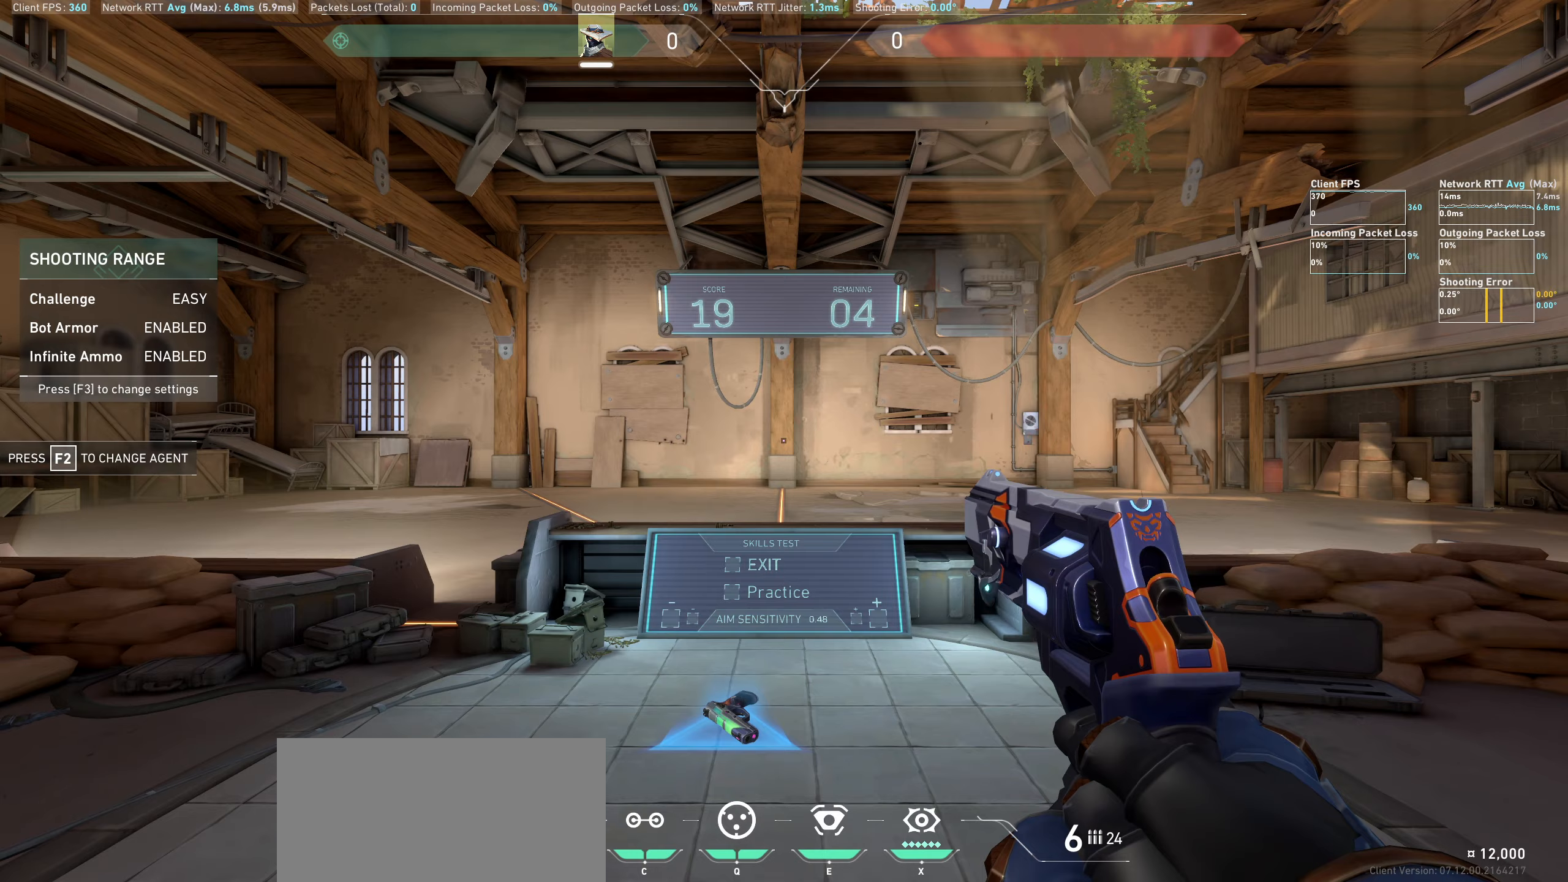
{"keys": ["a"], "mouse": [], "events": [[367, "a", "down"]]}
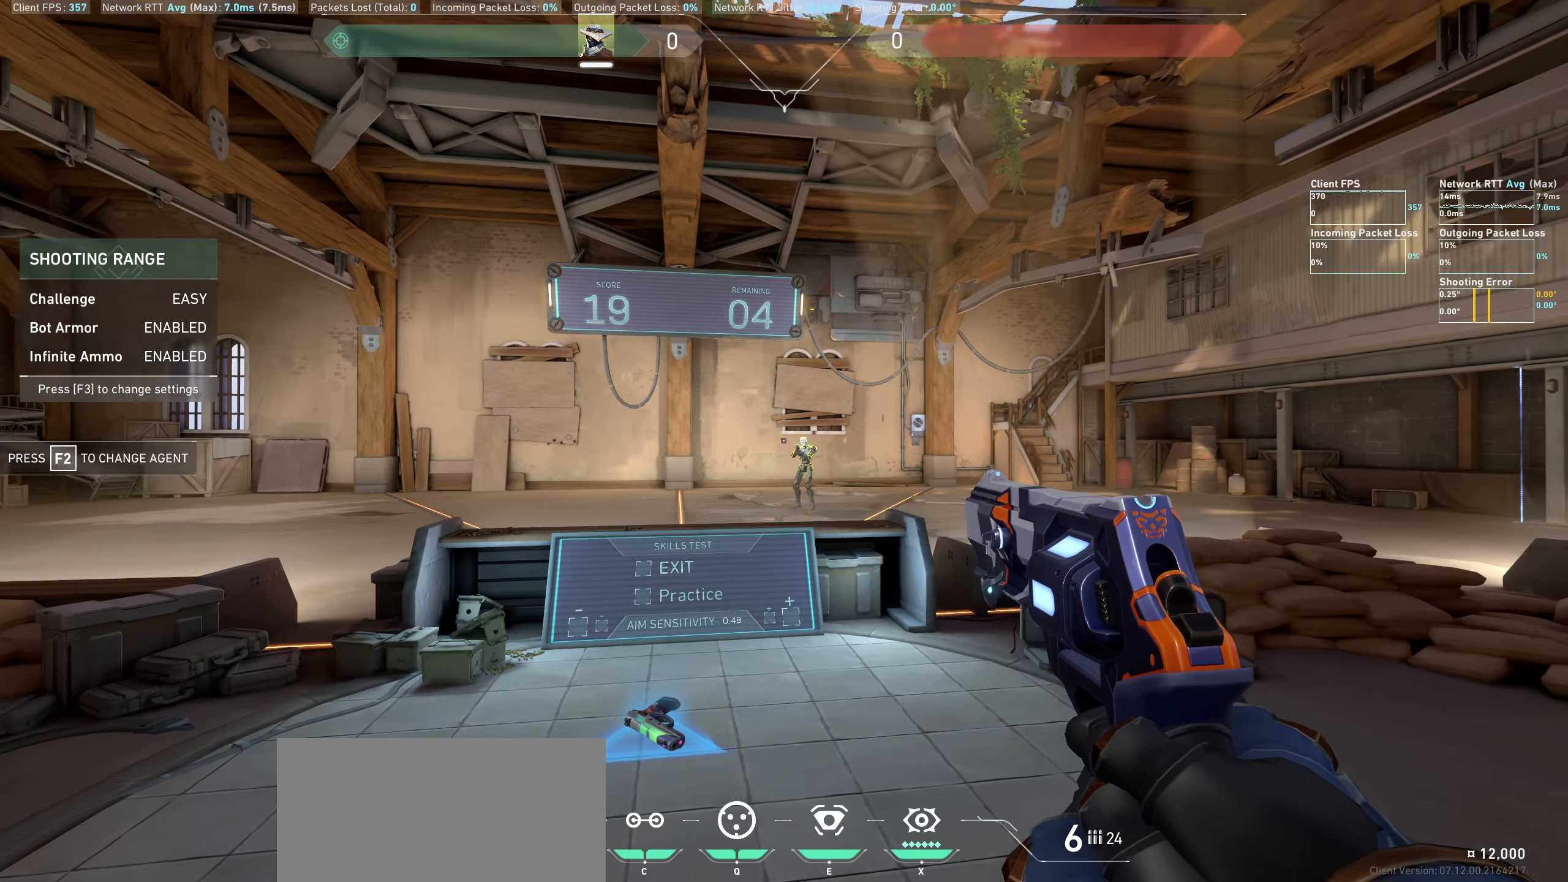
{"keys": [], "mouse": ["left"], "events": [[183, "a", "up"], [500, "mouse_left", "down"]]}
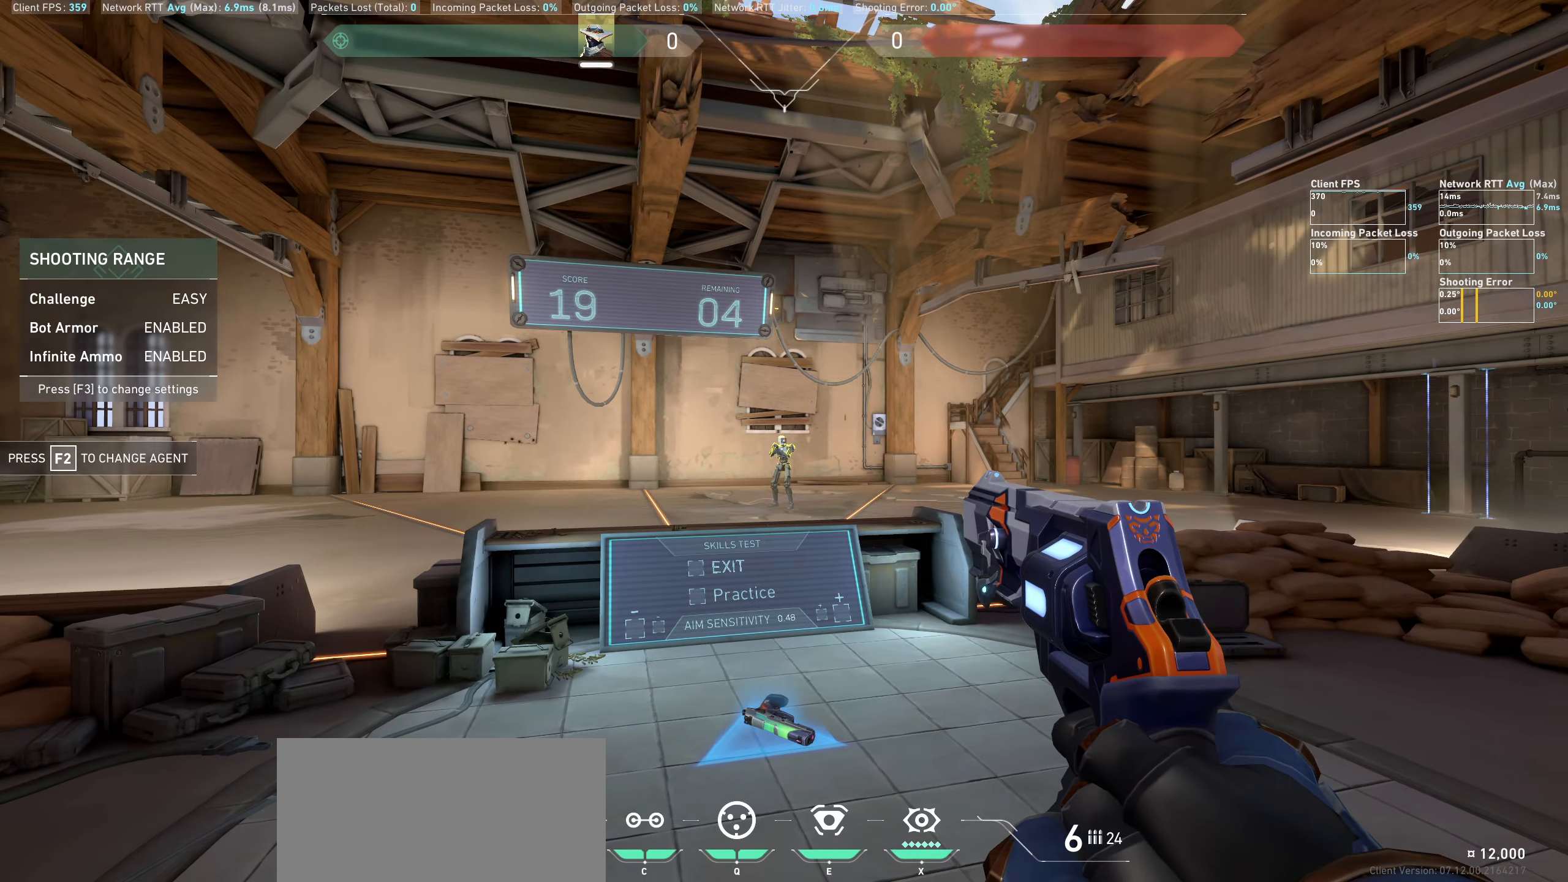
{"keys": [], "mouse": [], "events": [[83, "d", "down"], [183, "mouse_left", "up"], [433, "d", "up"]]}
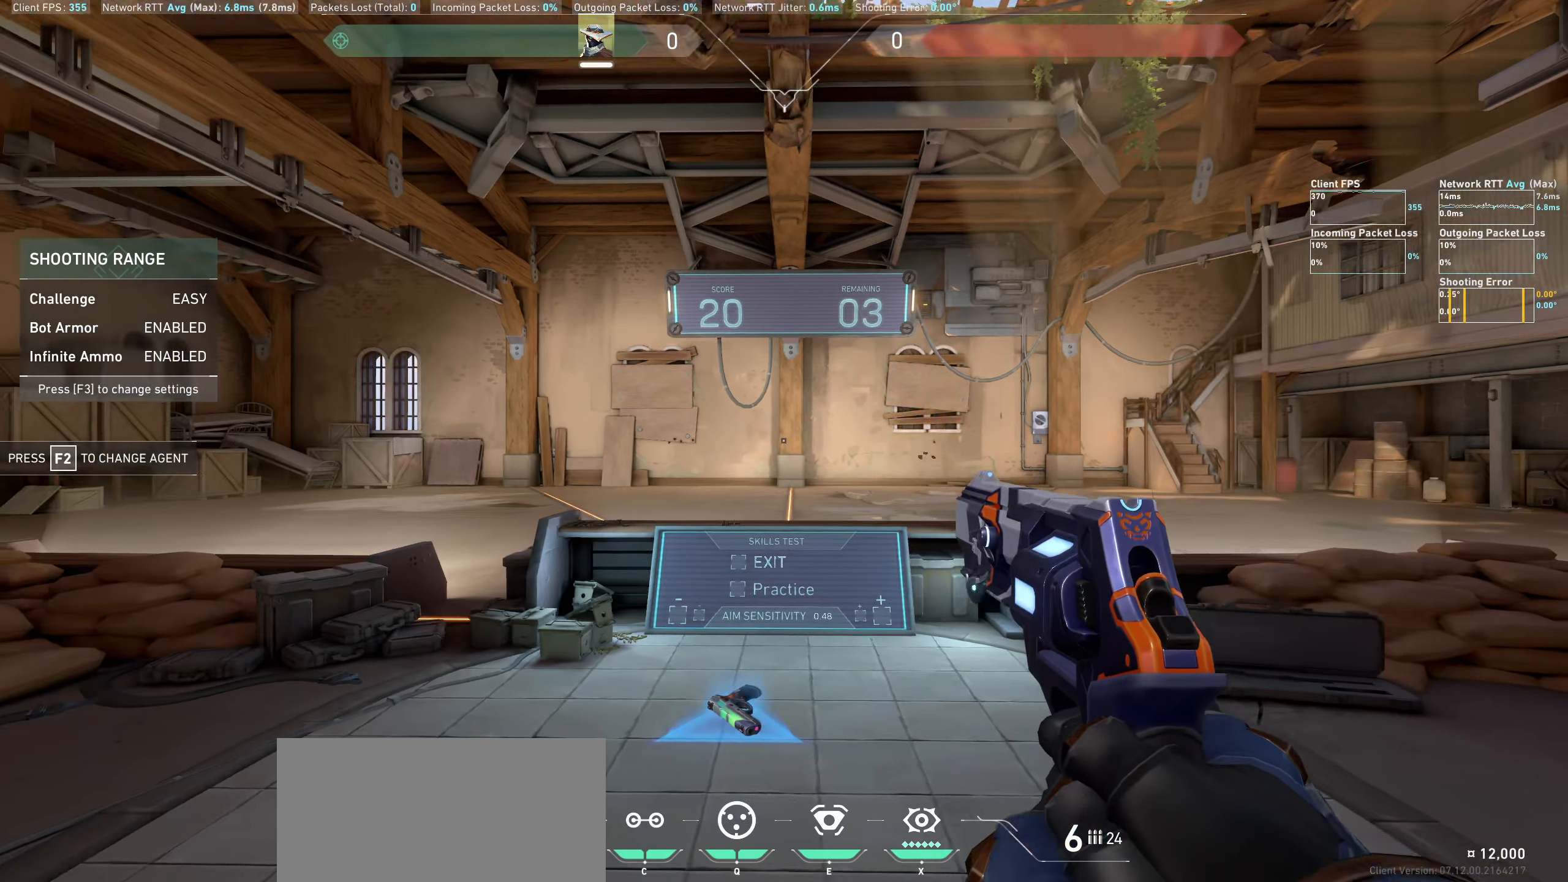
{"keys": [], "mouse": [], "events": [[217, "a", "down"], [383, "a", "up"]]}
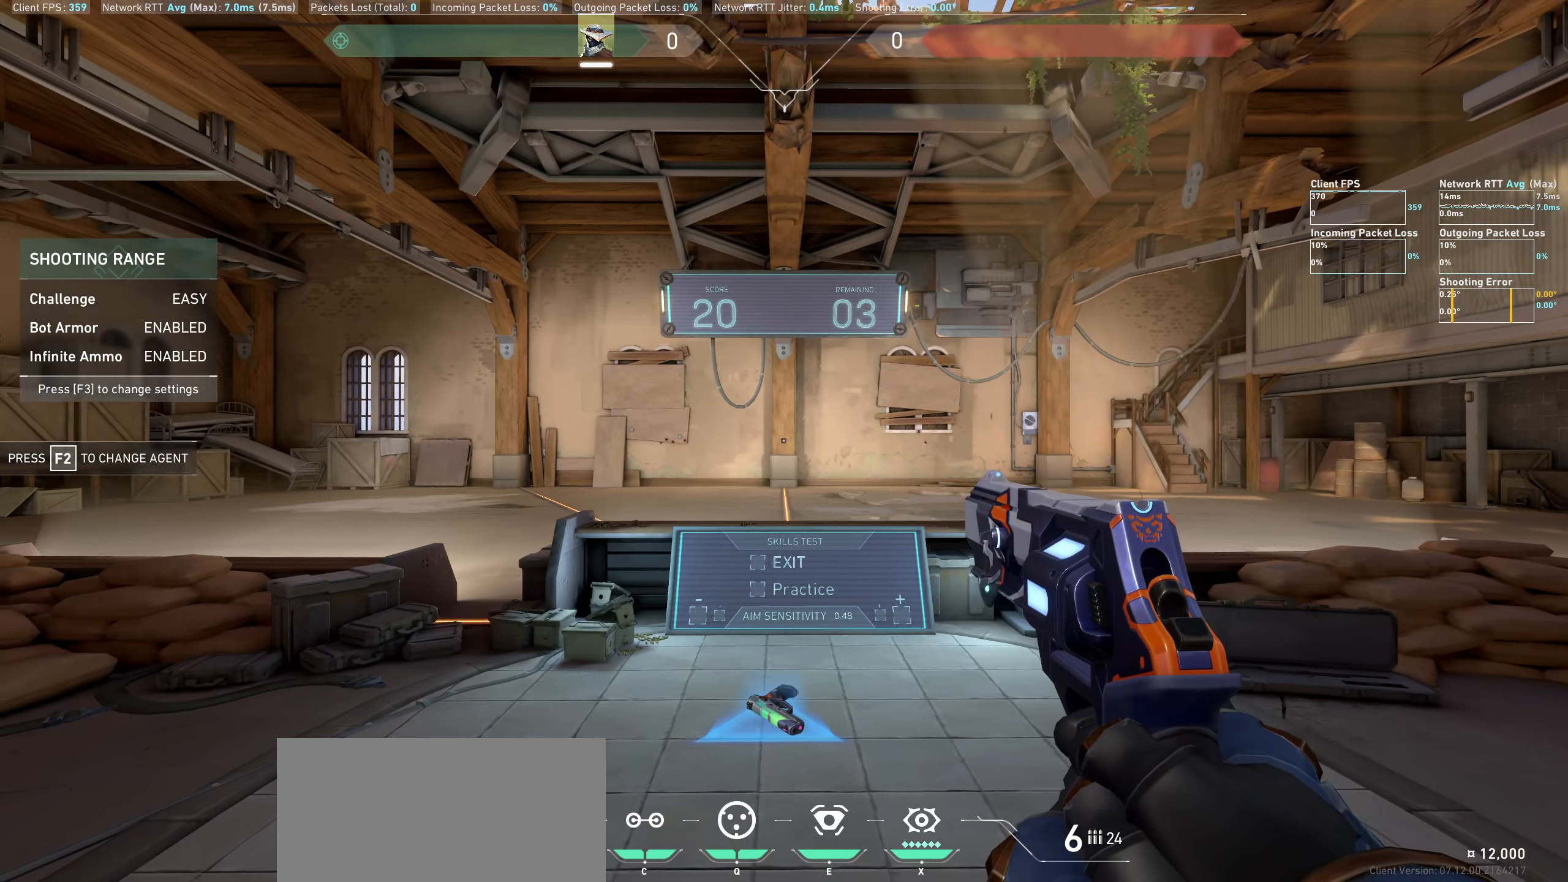
{"keys": [], "mouse": [], "events": []}
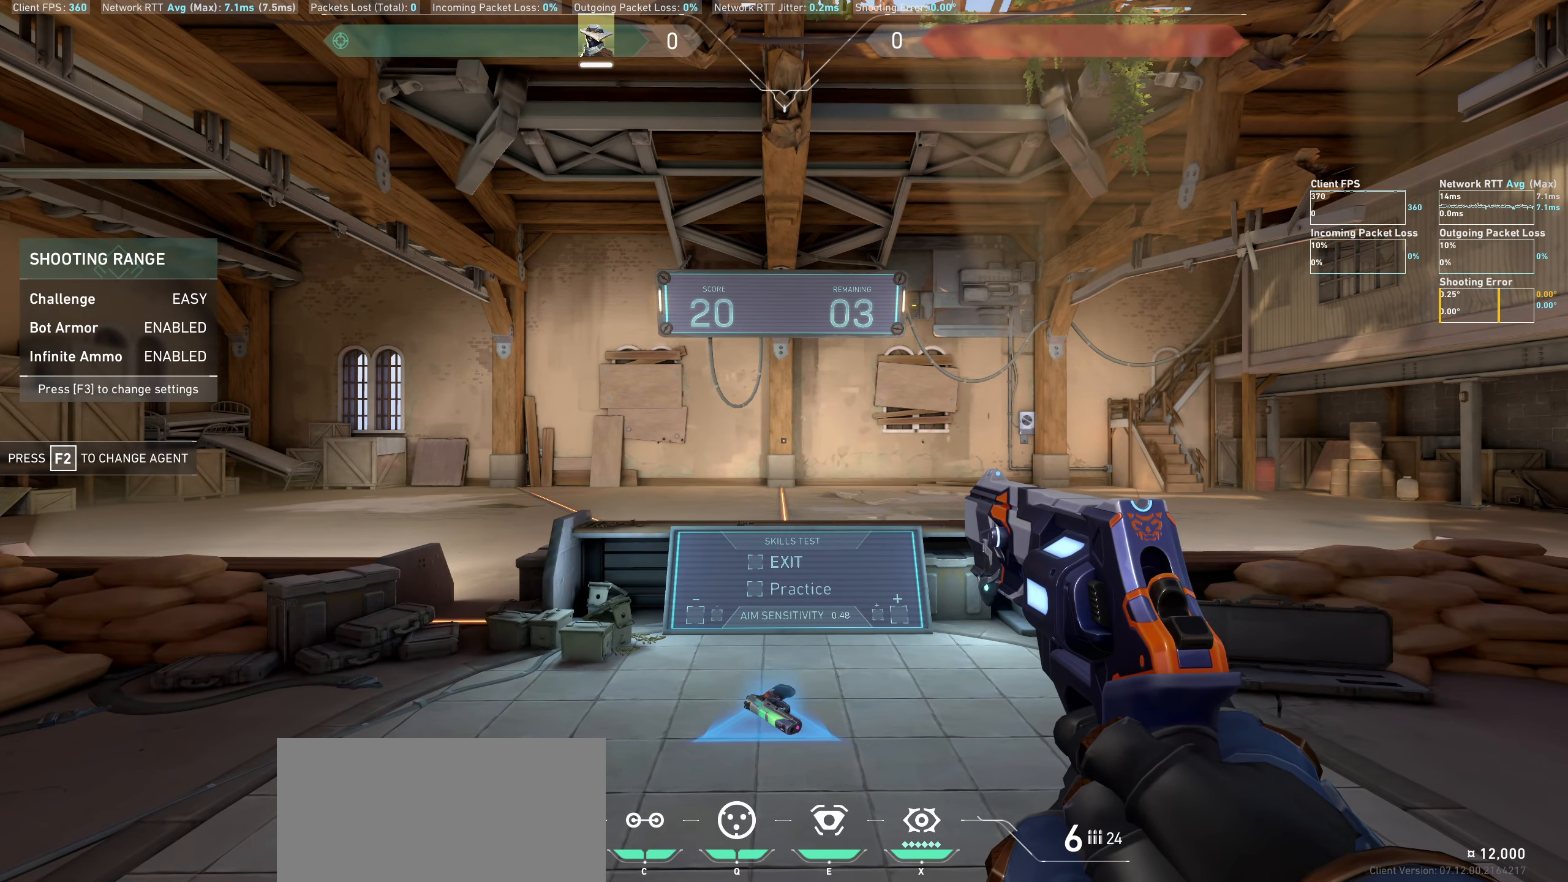
{"keys": ["d"], "mouse": [], "events": [[300, "d", "down"]]}
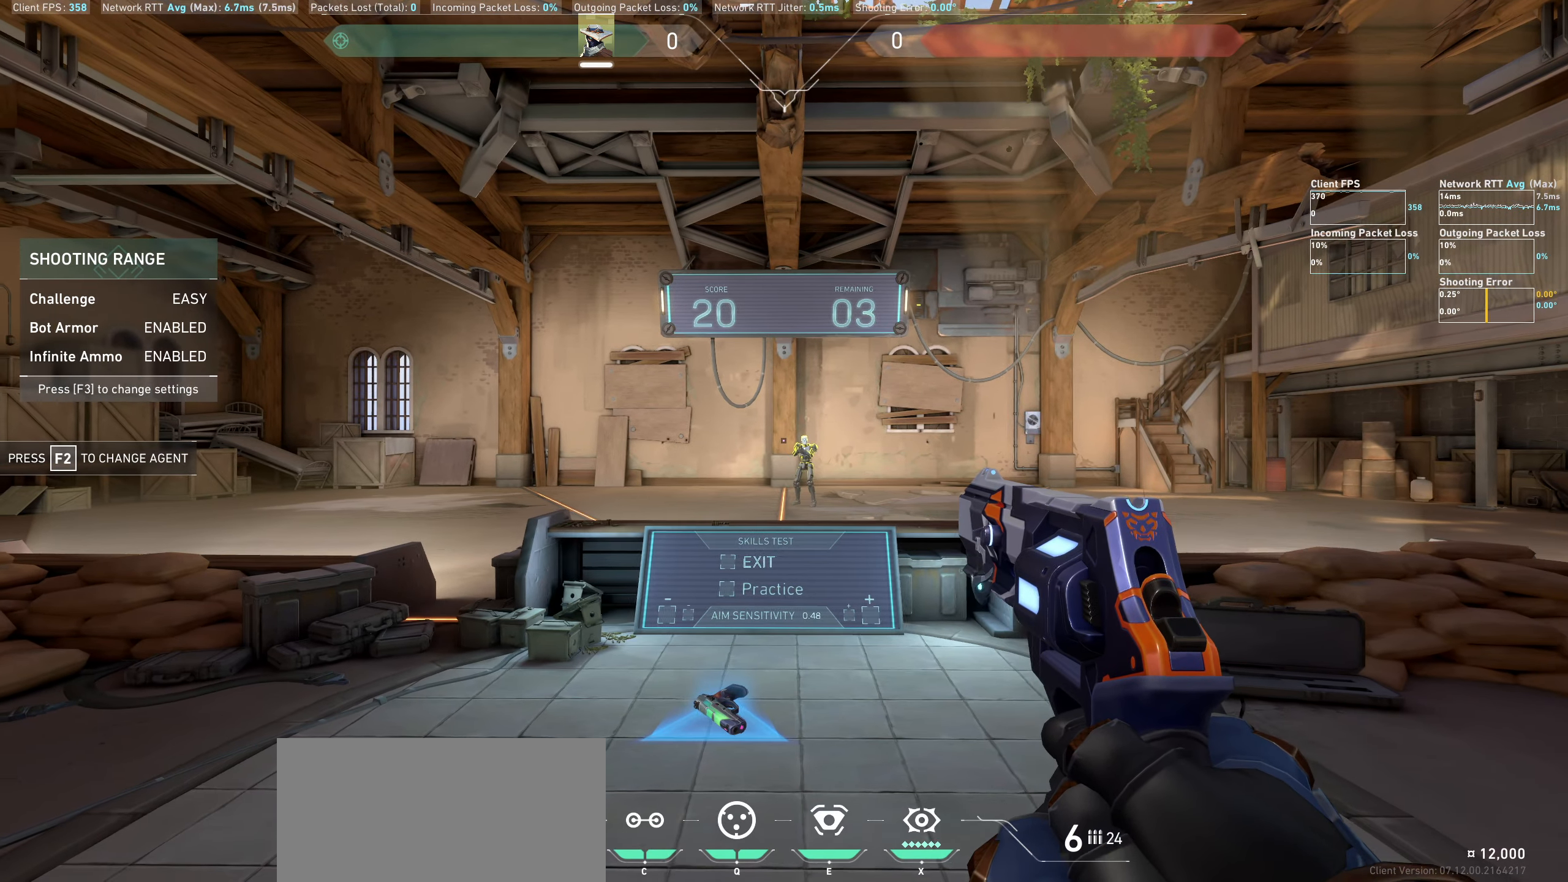
{"keys": ["a"], "mouse": ["left"], "events": [[100, "d", "up"], [450, "mouse_left", "down"], [483, "a", "down"]]}
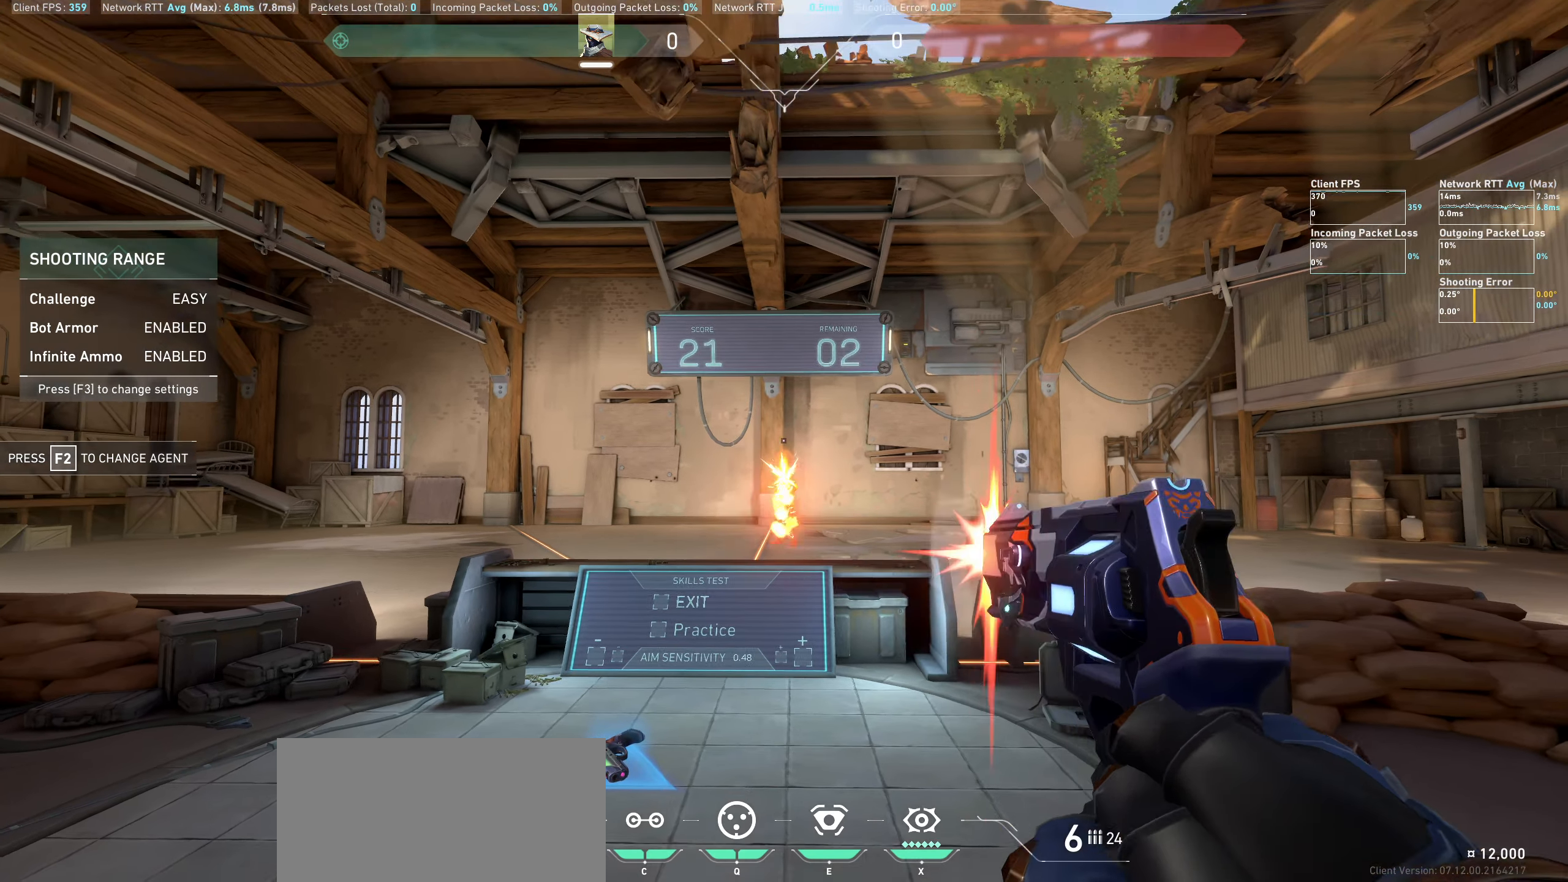
{"keys": [], "mouse": [], "events": [[150, "mouse_left", "up"], [333, "a", "up"]]}
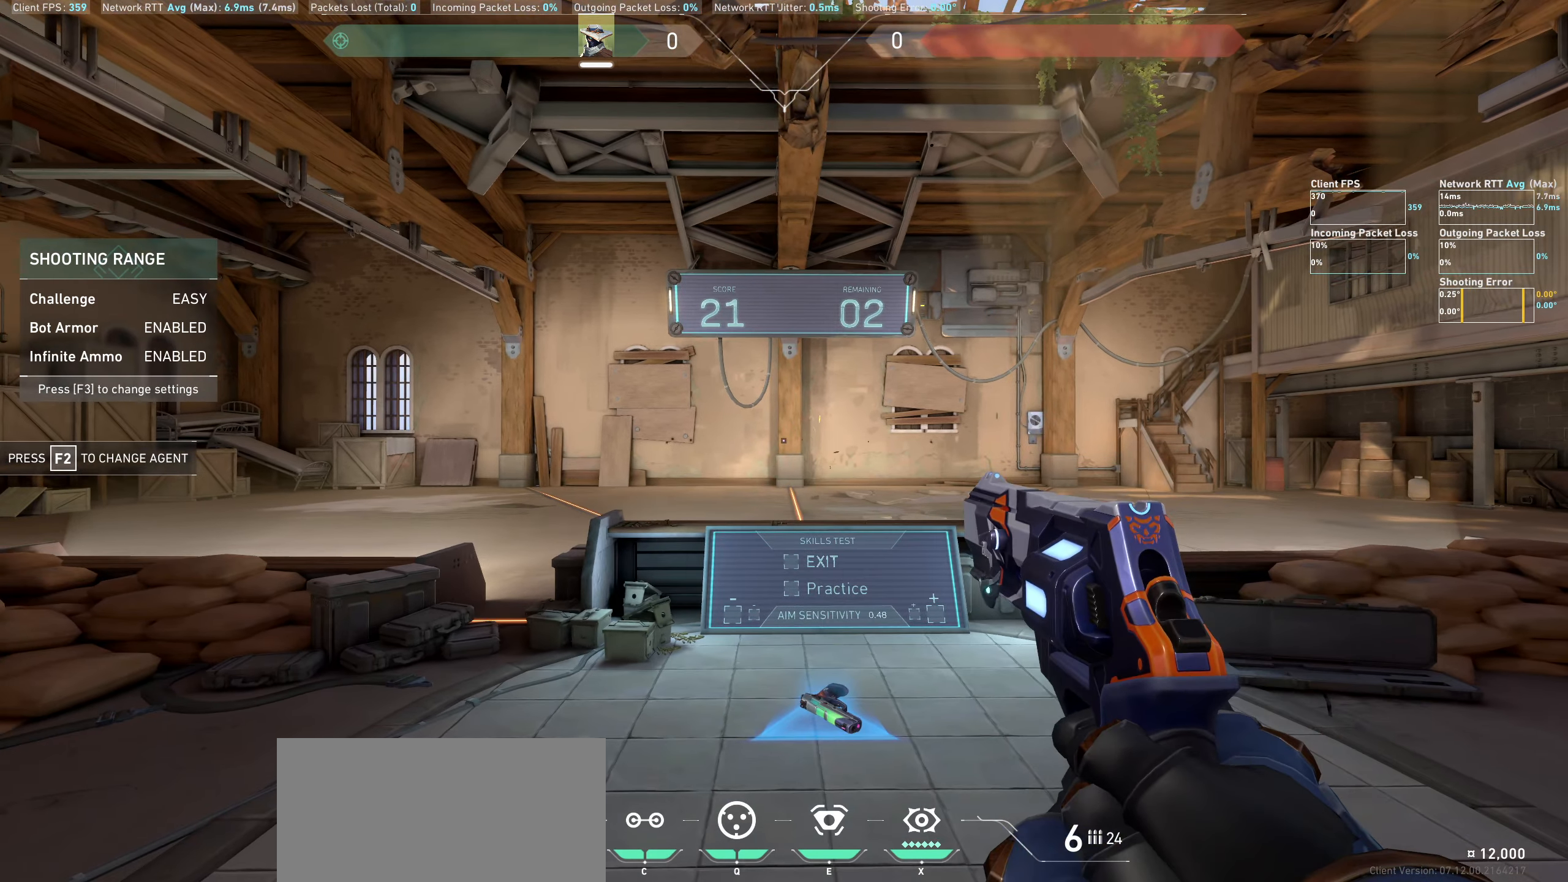
{"keys": [], "mouse": [], "events": [[83, "d", "down"], [267, "d", "up"]]}
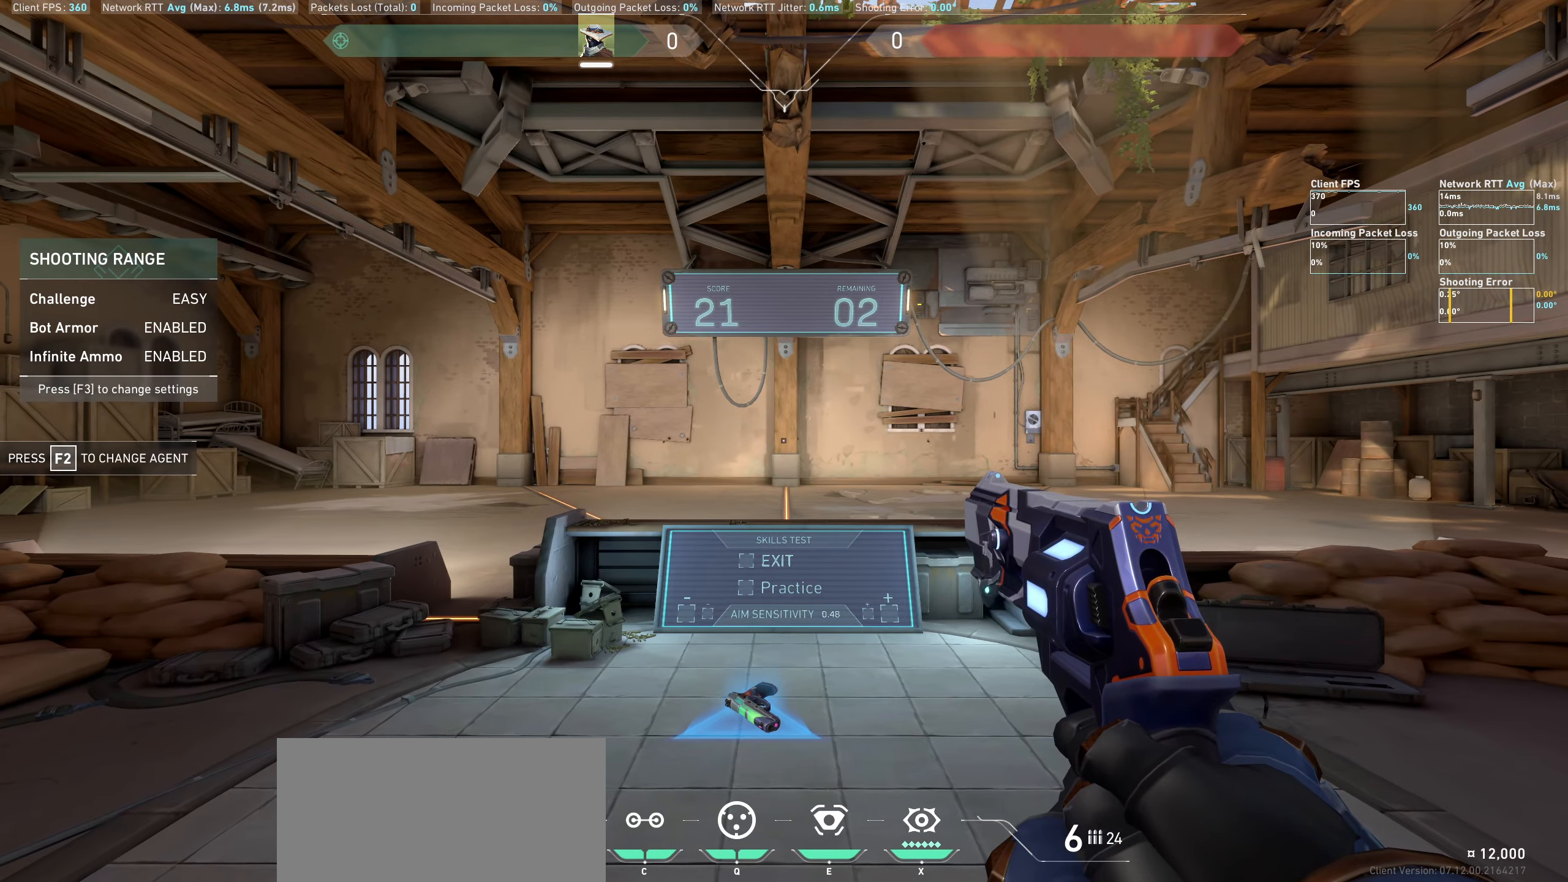
{"keys": [], "mouse": [], "events": []}
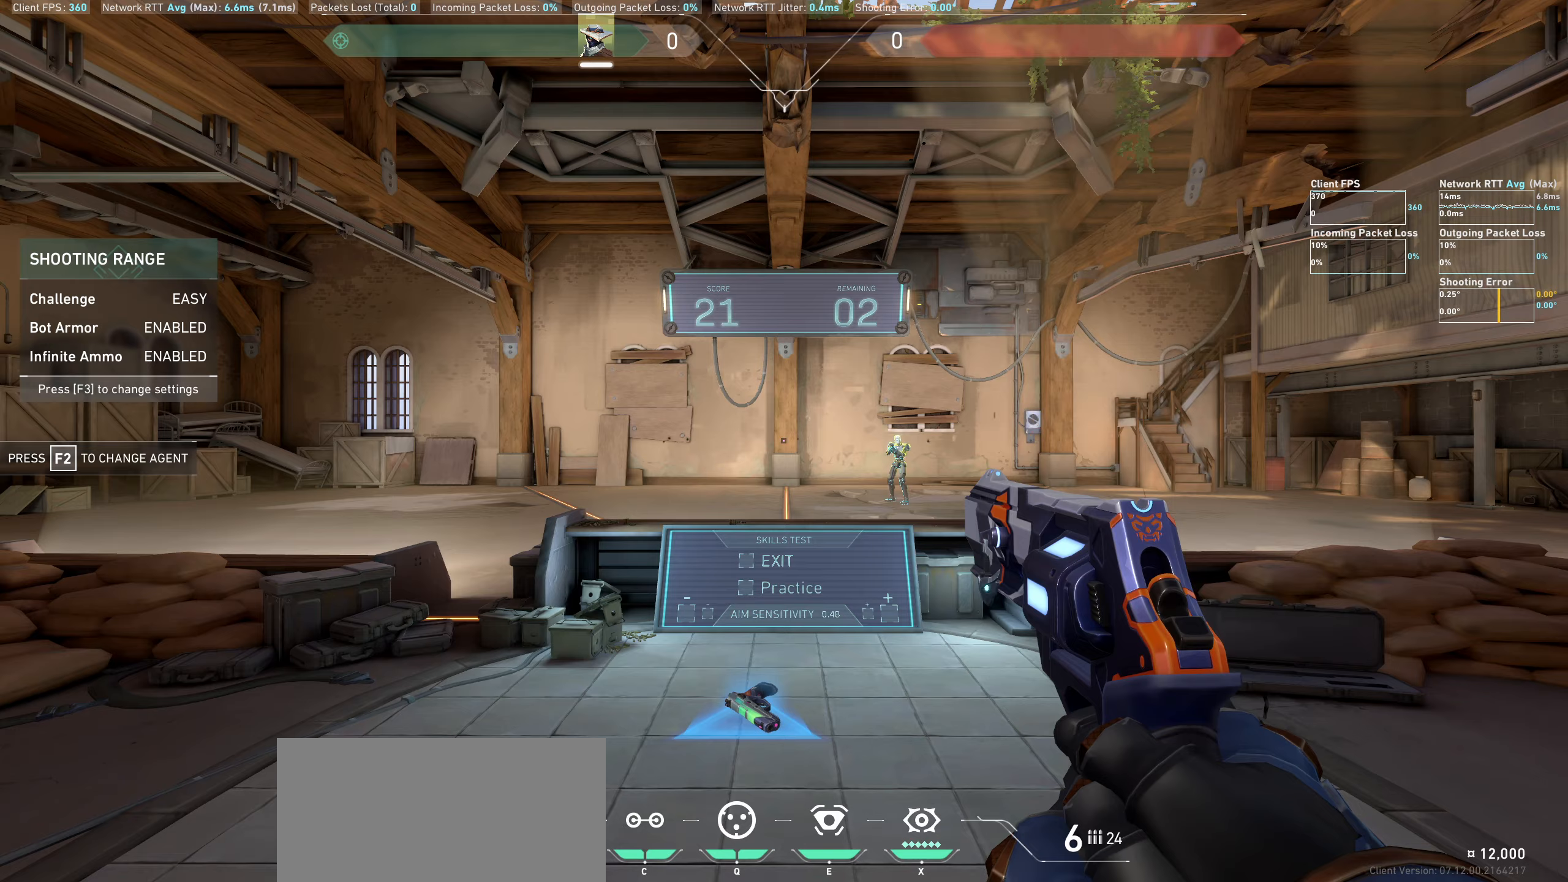
{"keys": ["a"], "mouse": [], "events": [[283, "a", "down"]]}
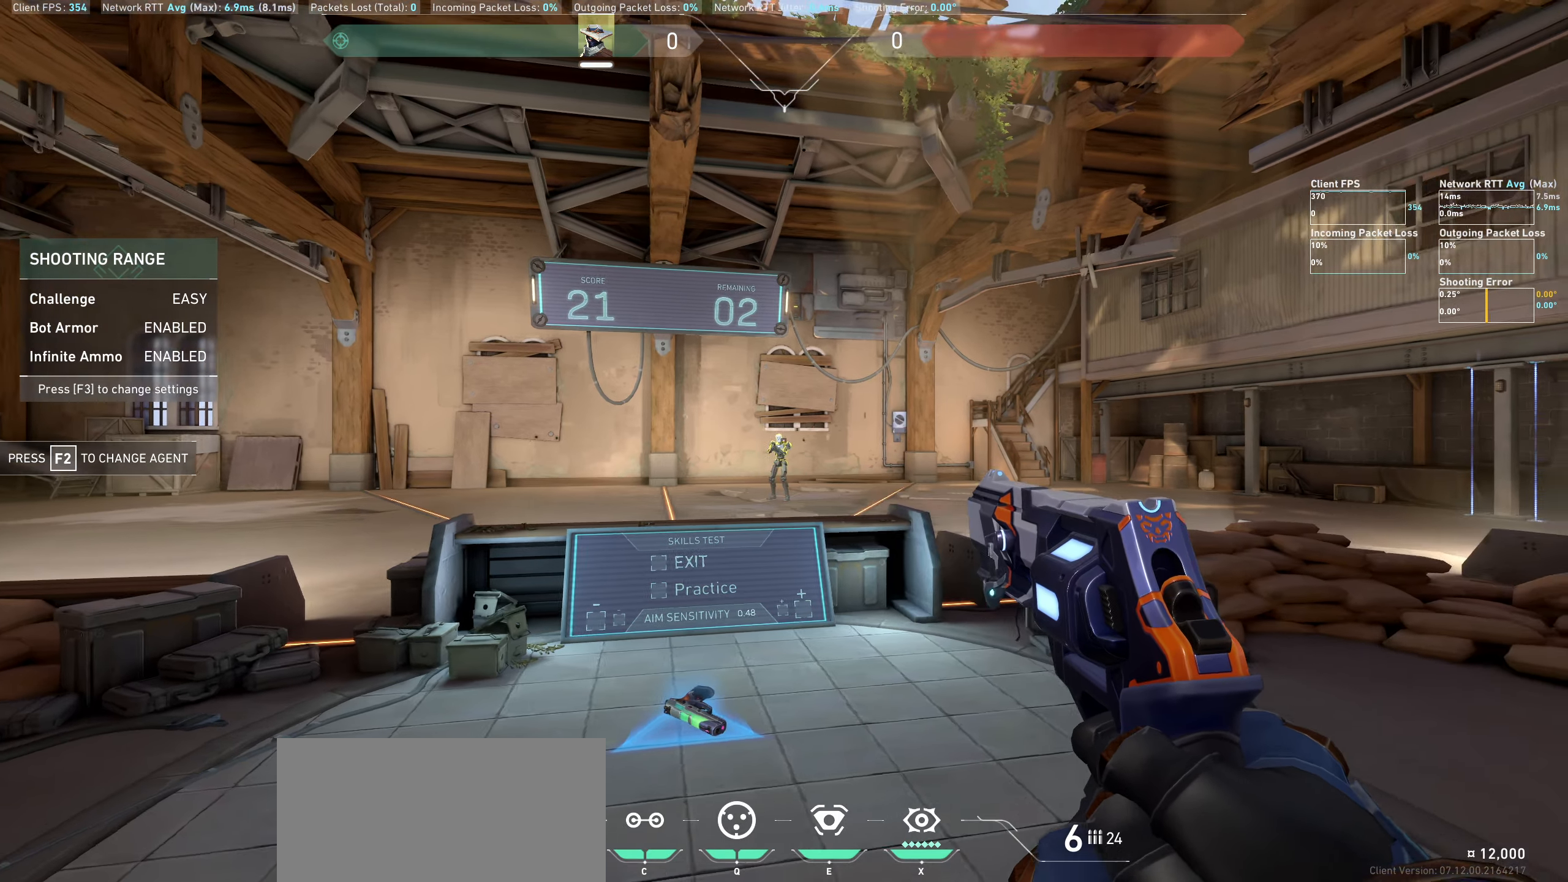
{"keys": ["d"], "mouse": ["left"], "events": [[133, "a", "up"], [433, "mouse_left", "down"], [500, "d", "down"]]}
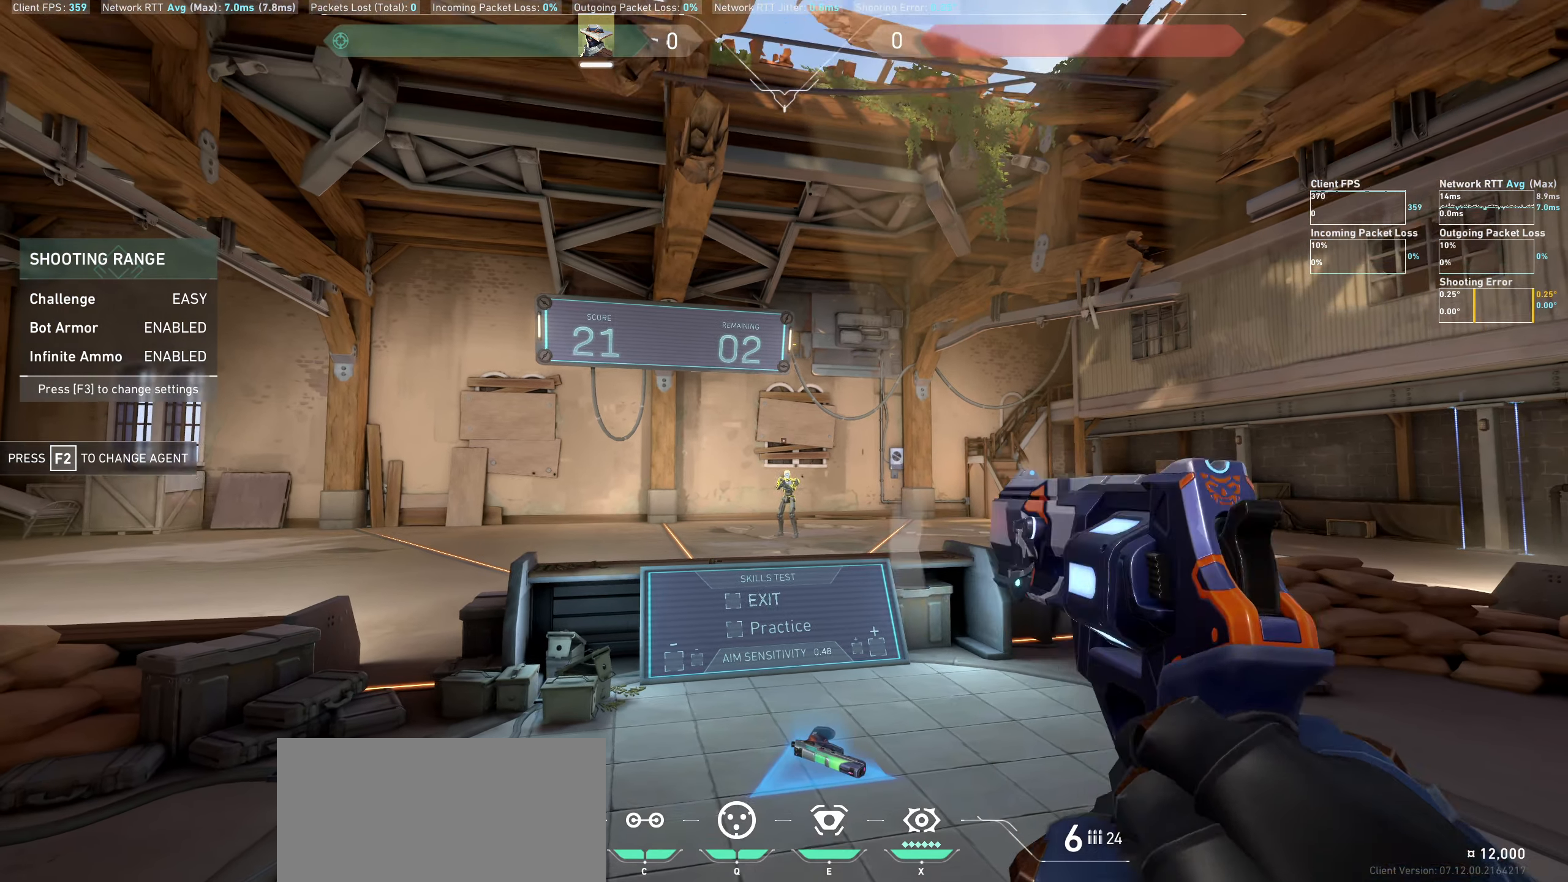
{"keys": [], "mouse": [], "events": [[117, "mouse_left", "up"], [317, "d", "up"]]}
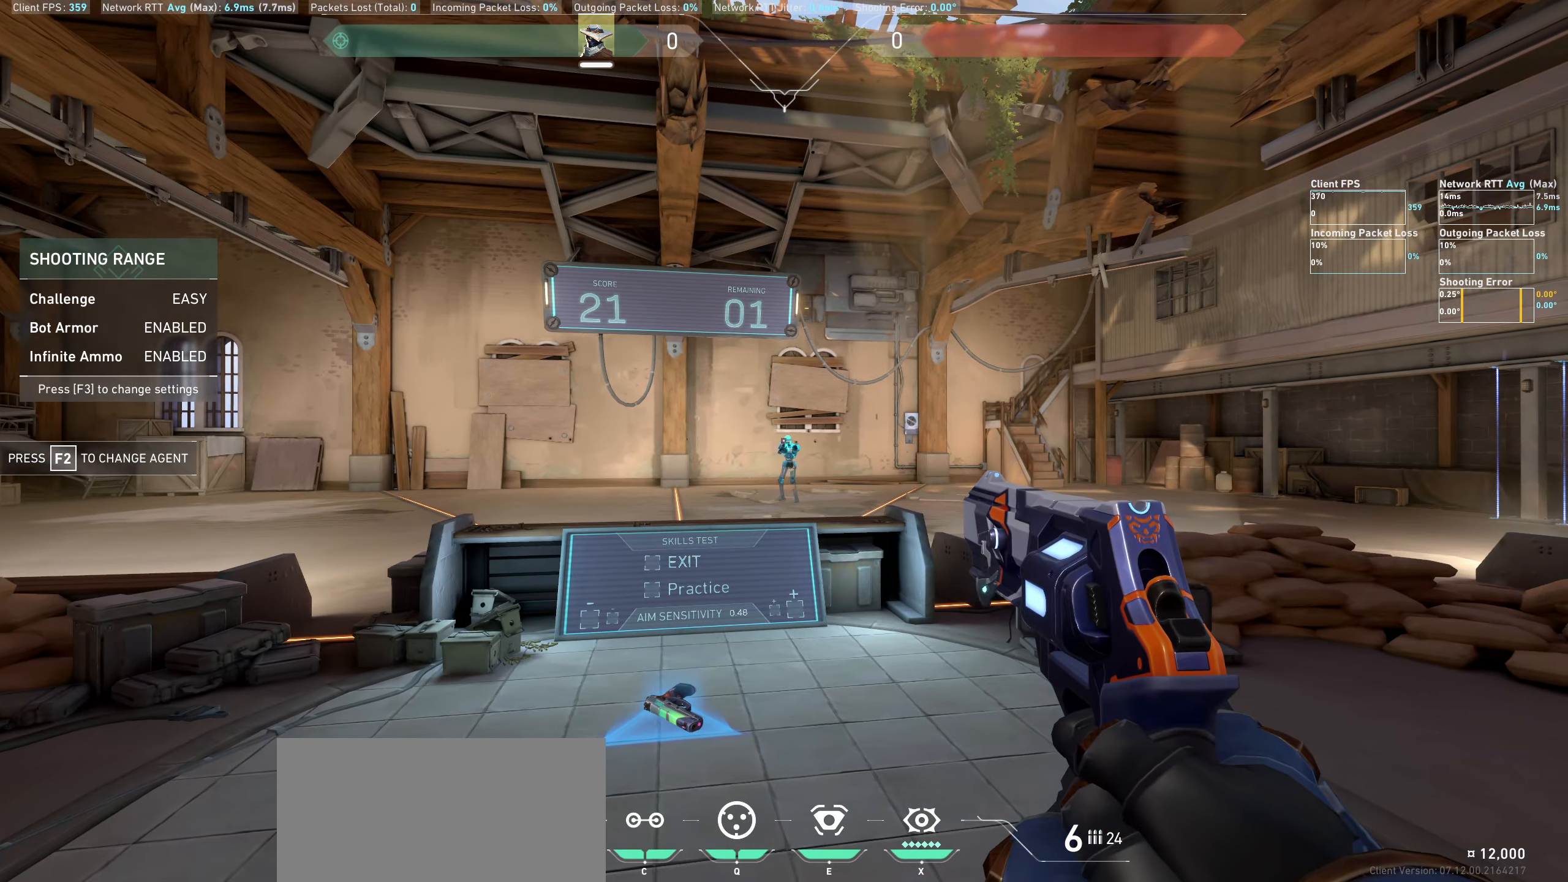
{"keys": [], "mouse": [], "events": [[100, "mouse_left", "down"], [133, "a", "down"], [300, "mouse_left", "up"], [383, "a", "up"]]}
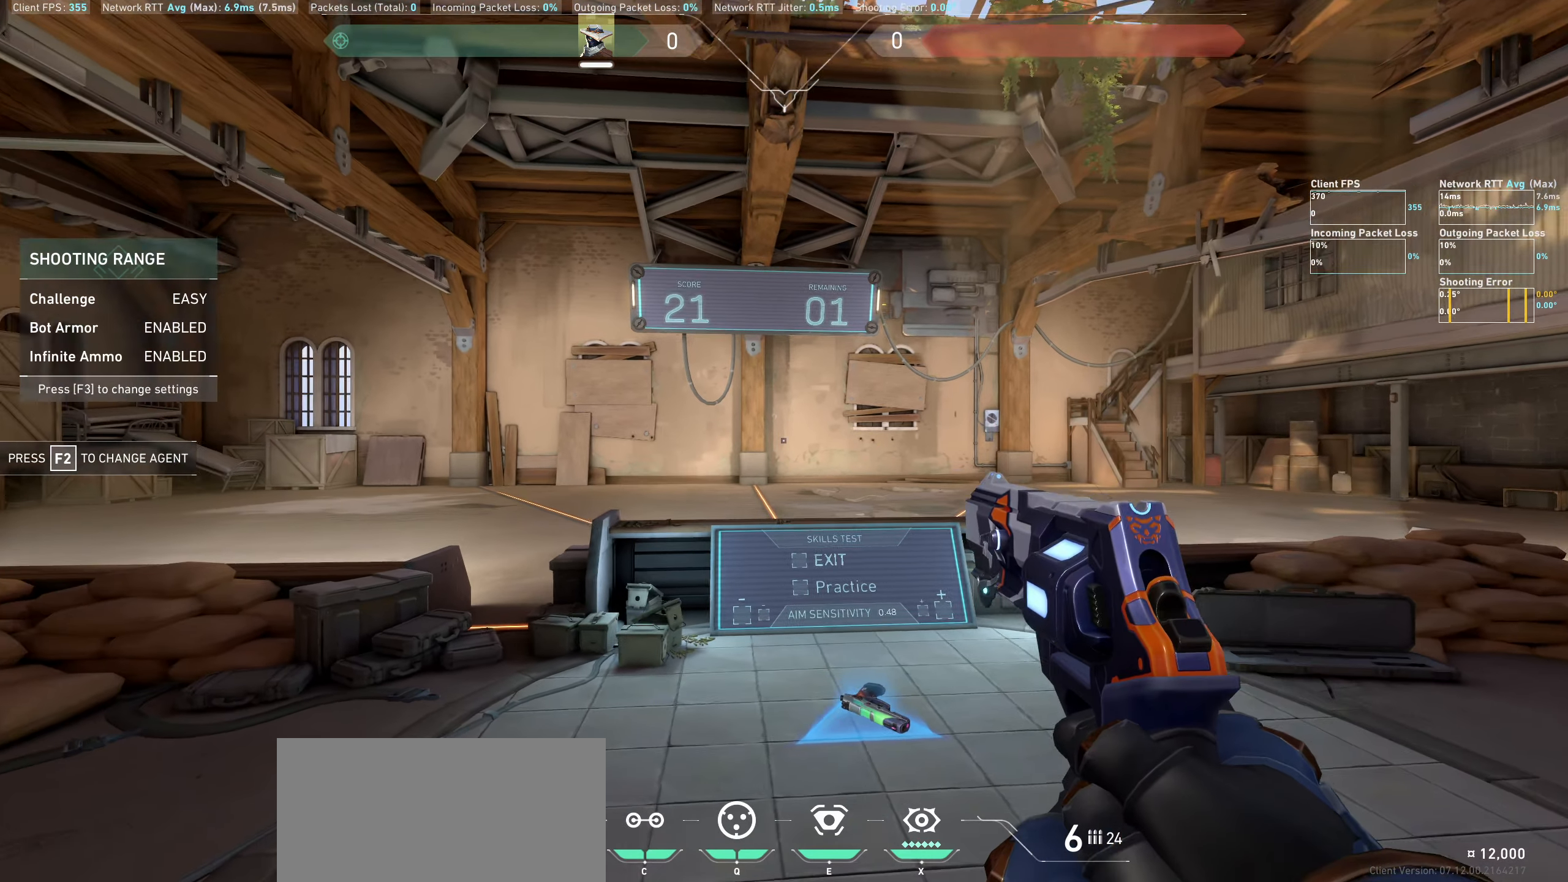
{"keys": [], "mouse": [], "events": [[33, "d", "down"], [267, "d", "up"]]}
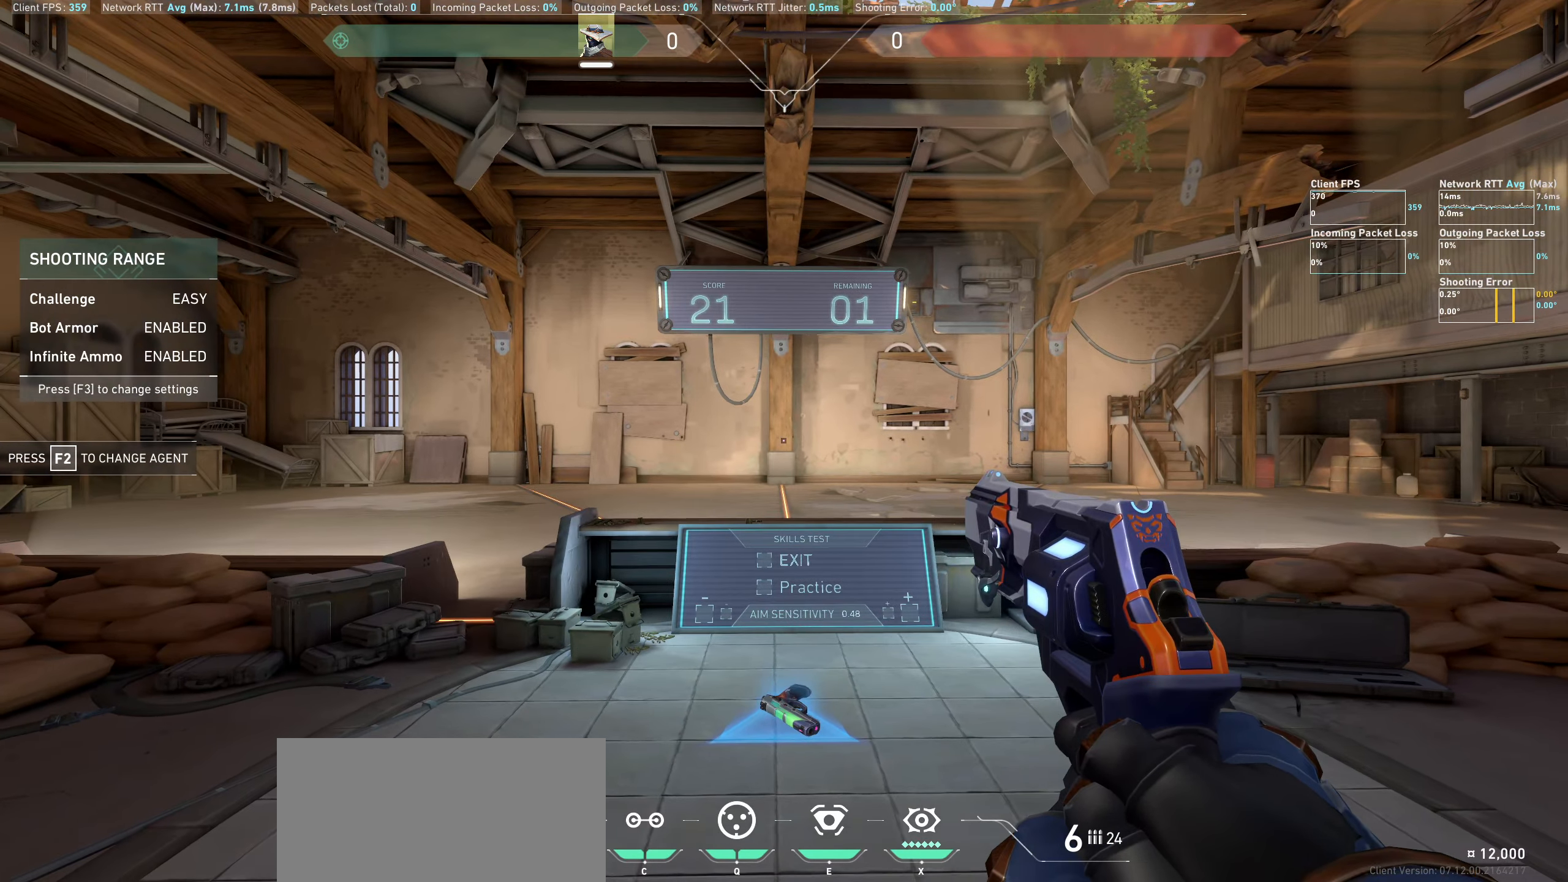
{"keys": [], "mouse": [], "events": []}
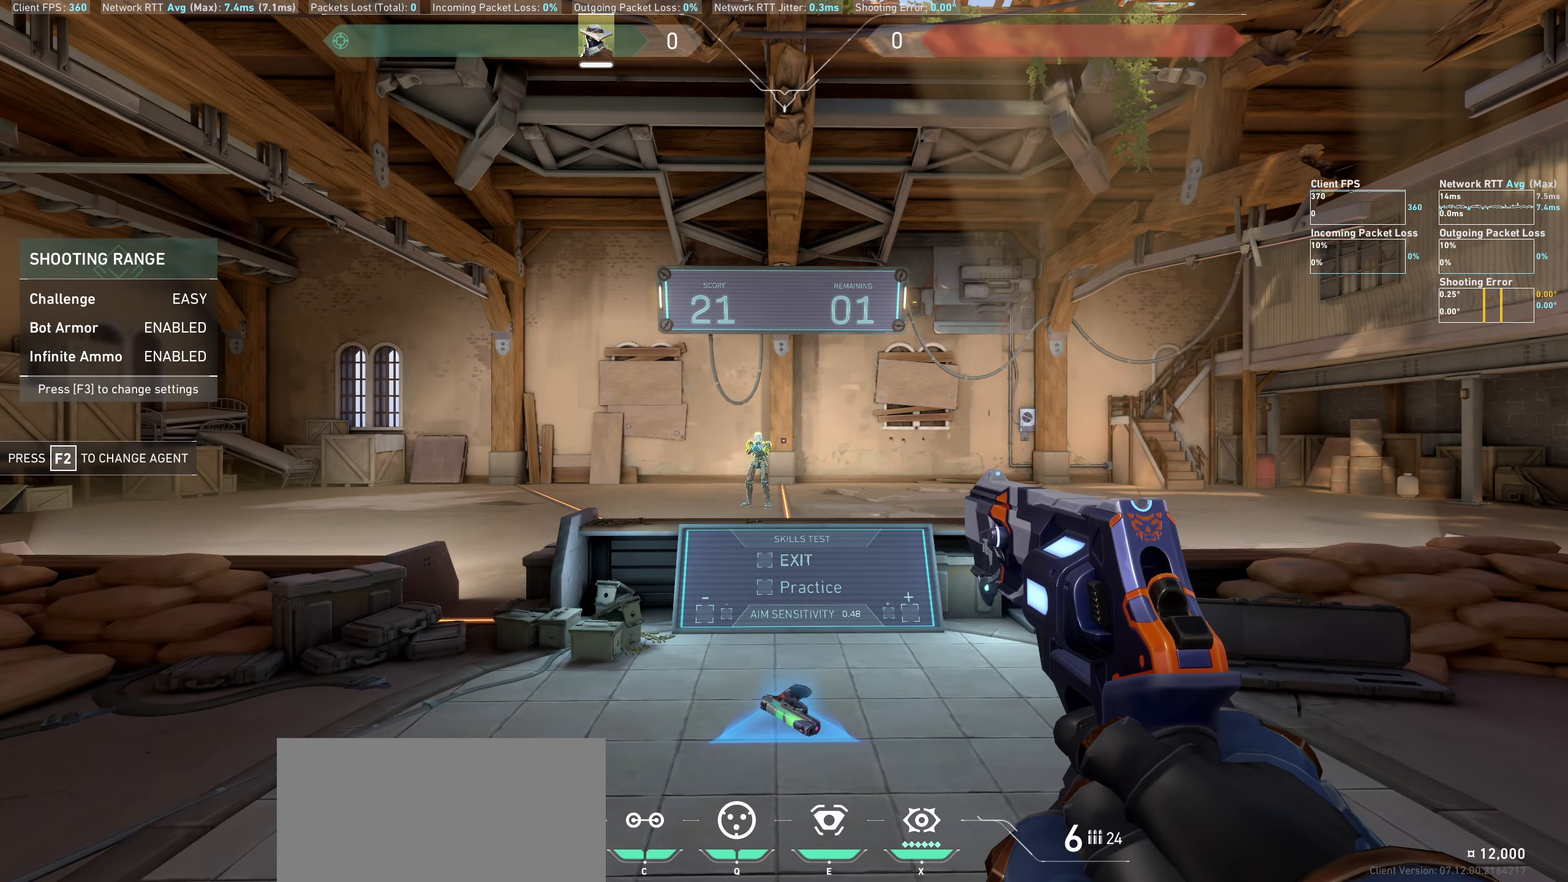
{"keys": [], "mouse": [], "events": [[200, "d", "down"], [483, "d", "up"]]}
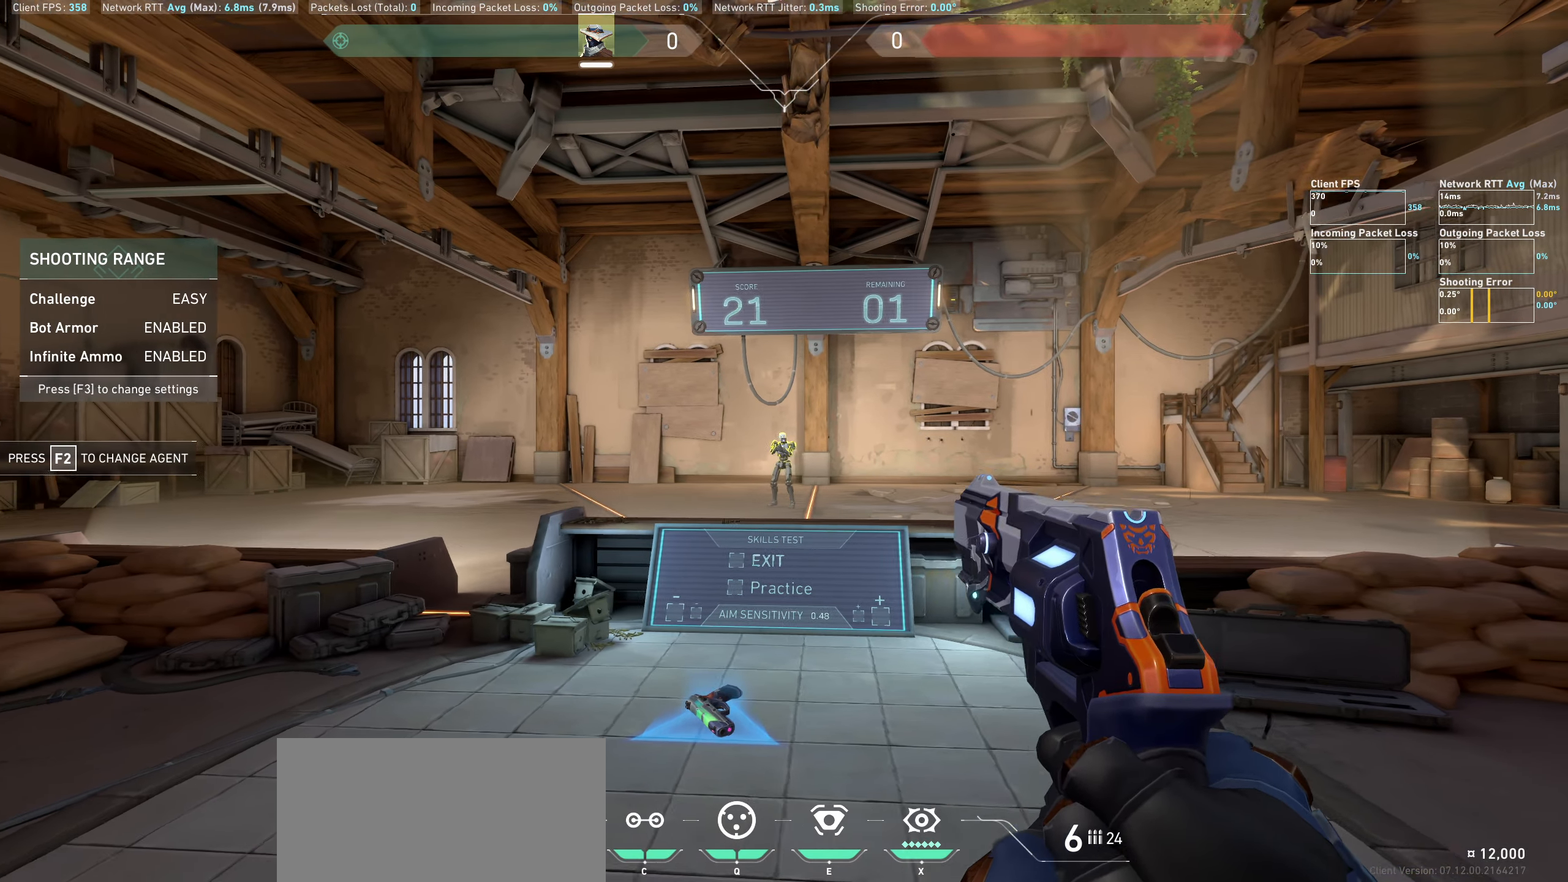
{"keys": ["a"], "mouse": ["left"], "events": [[300, "mouse_left", "down"], [367, "a", "down"]]}
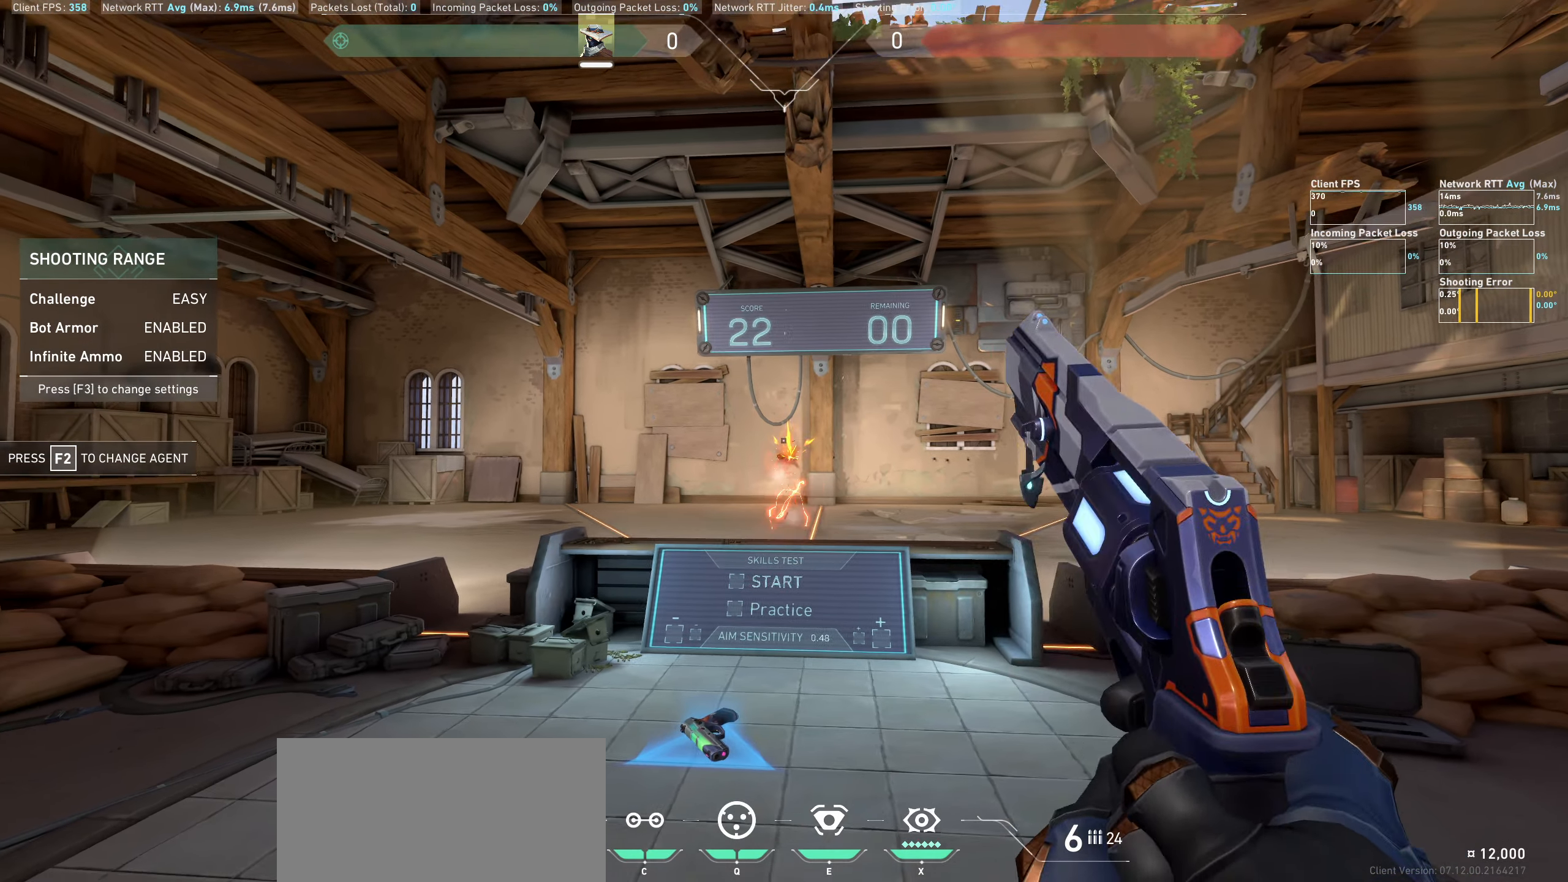
{"keys": ["d"], "mouse": [], "events": [[83, "mouse_left", "up"], [233, "a", "up"], [500, "d", "down"]]}